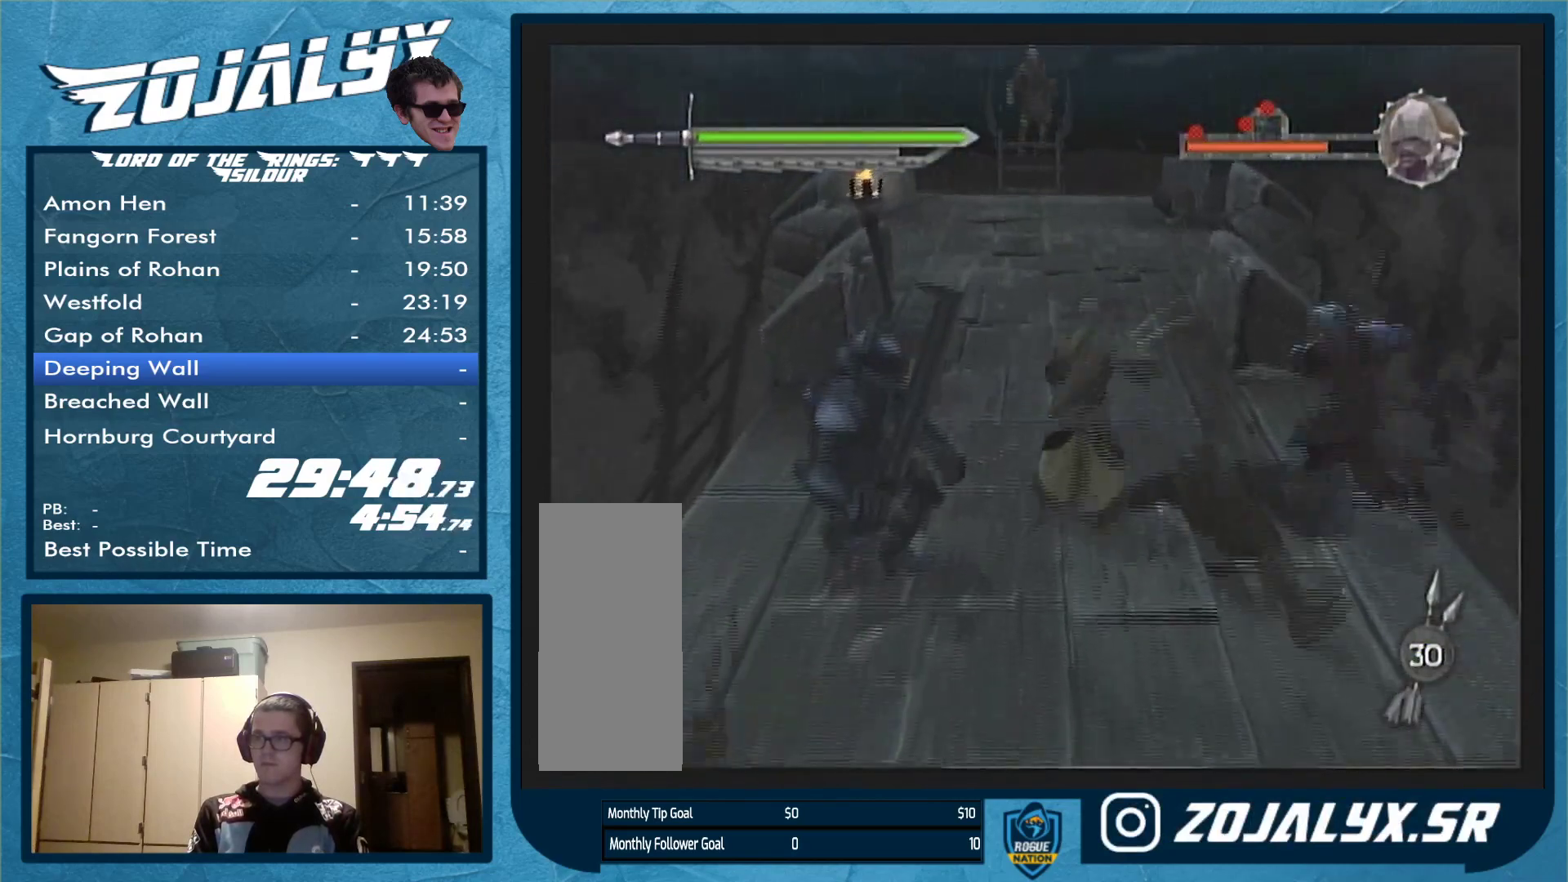
Gameplay with a controller (Nintendo layout); each line is a JSON object with the inputs held at the frame after it. "events" lists button and stick changes between this image and that frame as [ms after this image, input, new state], when the widget could be followed in between. Not read: L3 R1 R2 R3.
{"buttons": [], "left_stick": "left", "right_stick": "center", "events": [[400, "left_stick", "left"]]}
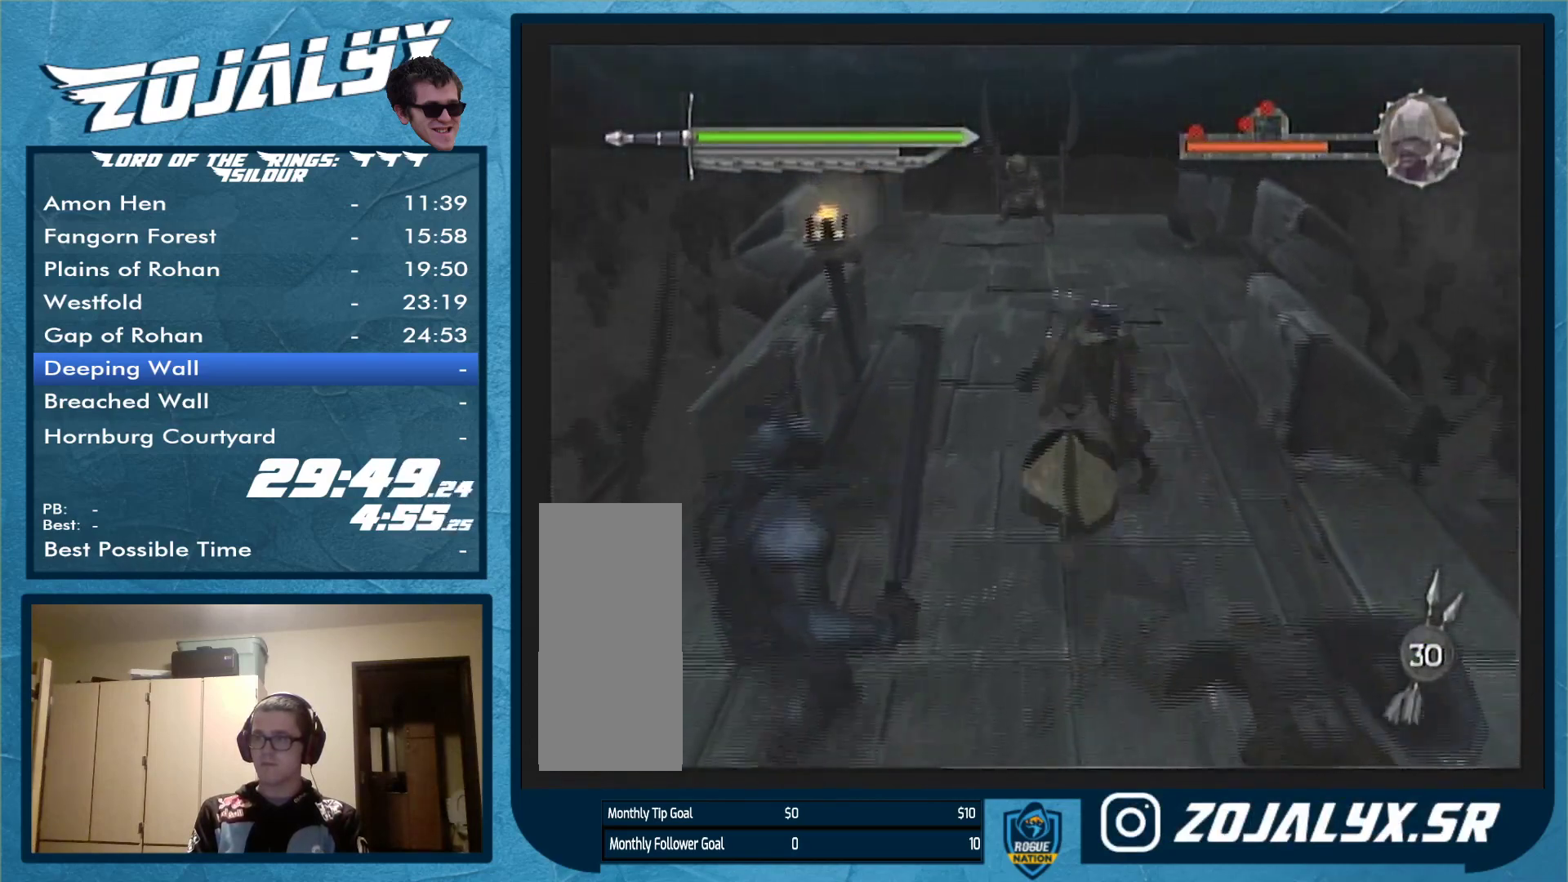
{"buttons": [], "left_stick": "down-left", "right_stick": "center", "events": [[267, "X", "down"], [400, "left_stick", "down-left"], [467, "X", "up"]]}
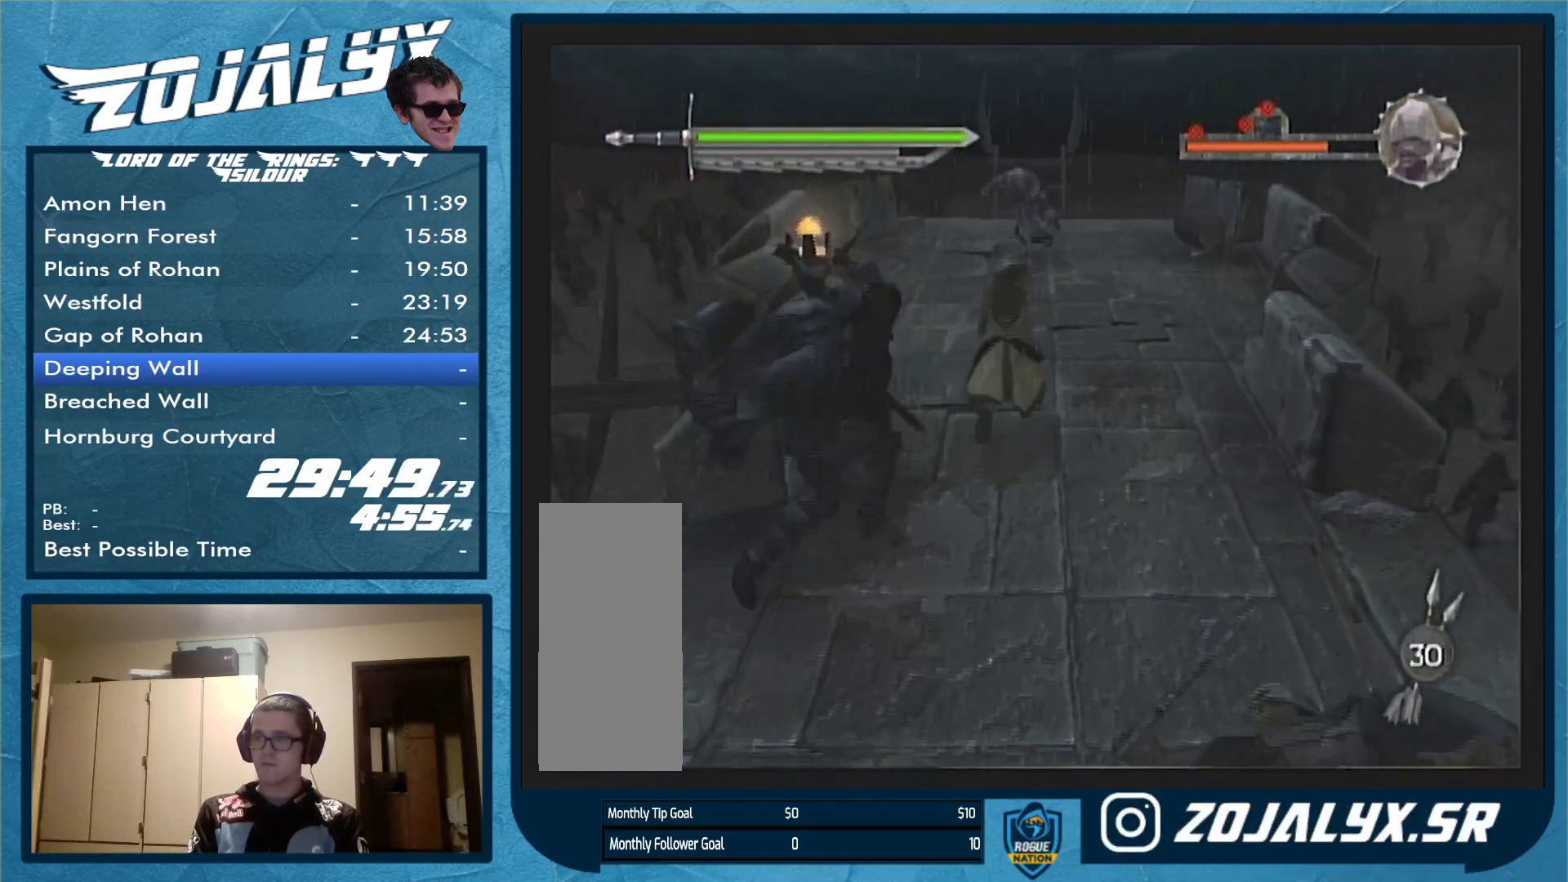
{"buttons": [], "left_stick": "center", "right_stick": "center", "events": [[233, "left_stick", "center"], [367, "B", "down"], [500, "B", "up"]]}
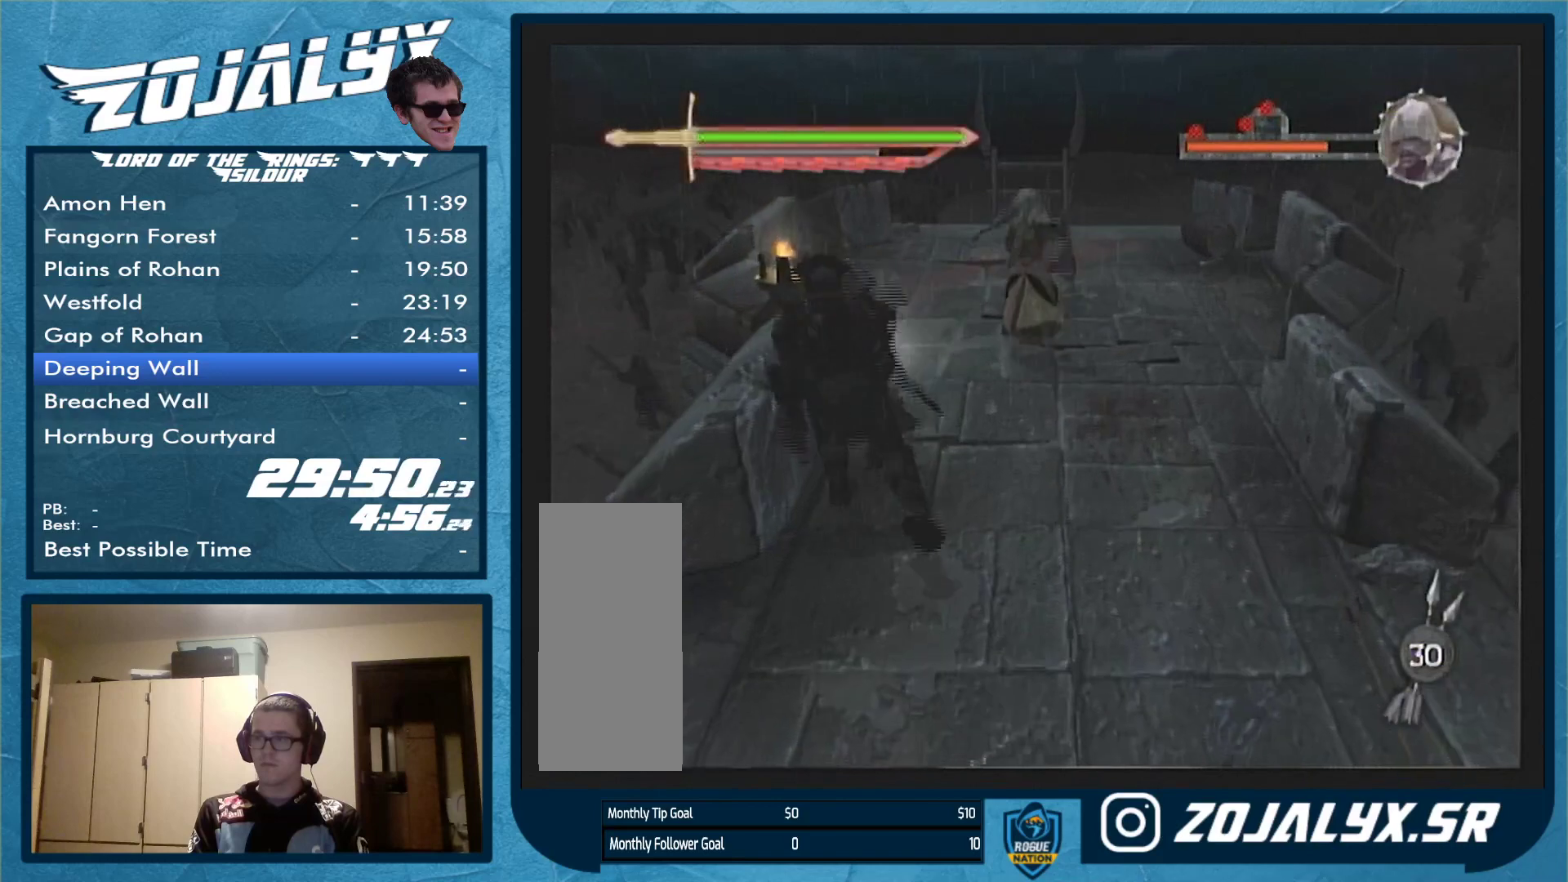
{"buttons": [], "left_stick": "center", "right_stick": "center", "events": []}
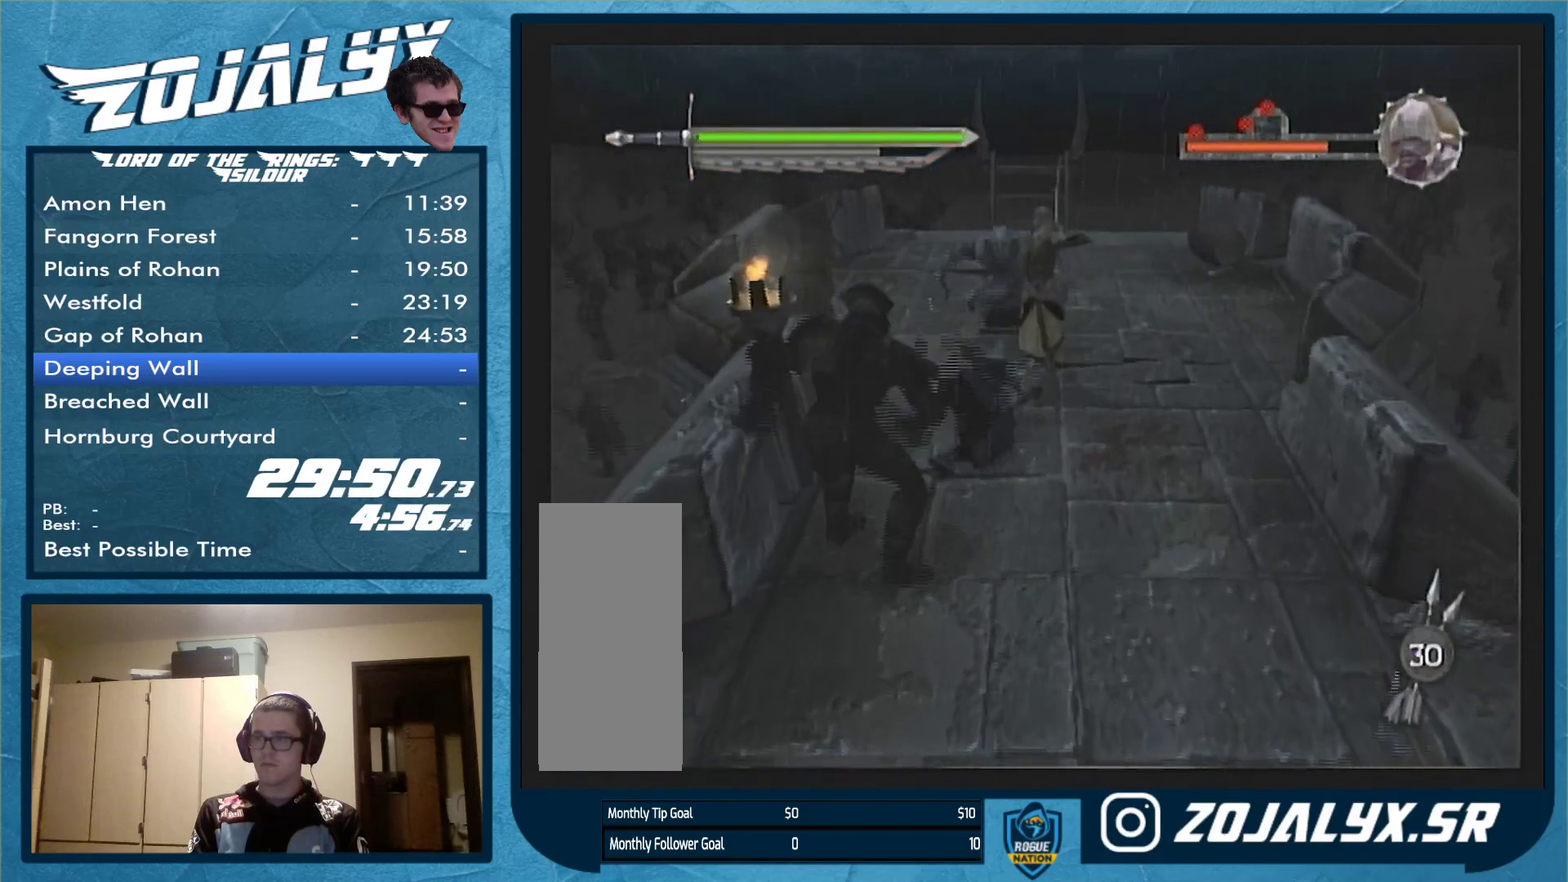
{"buttons": [], "left_stick": "down", "right_stick": "center", "events": [[33, "left_stick", "down"]]}
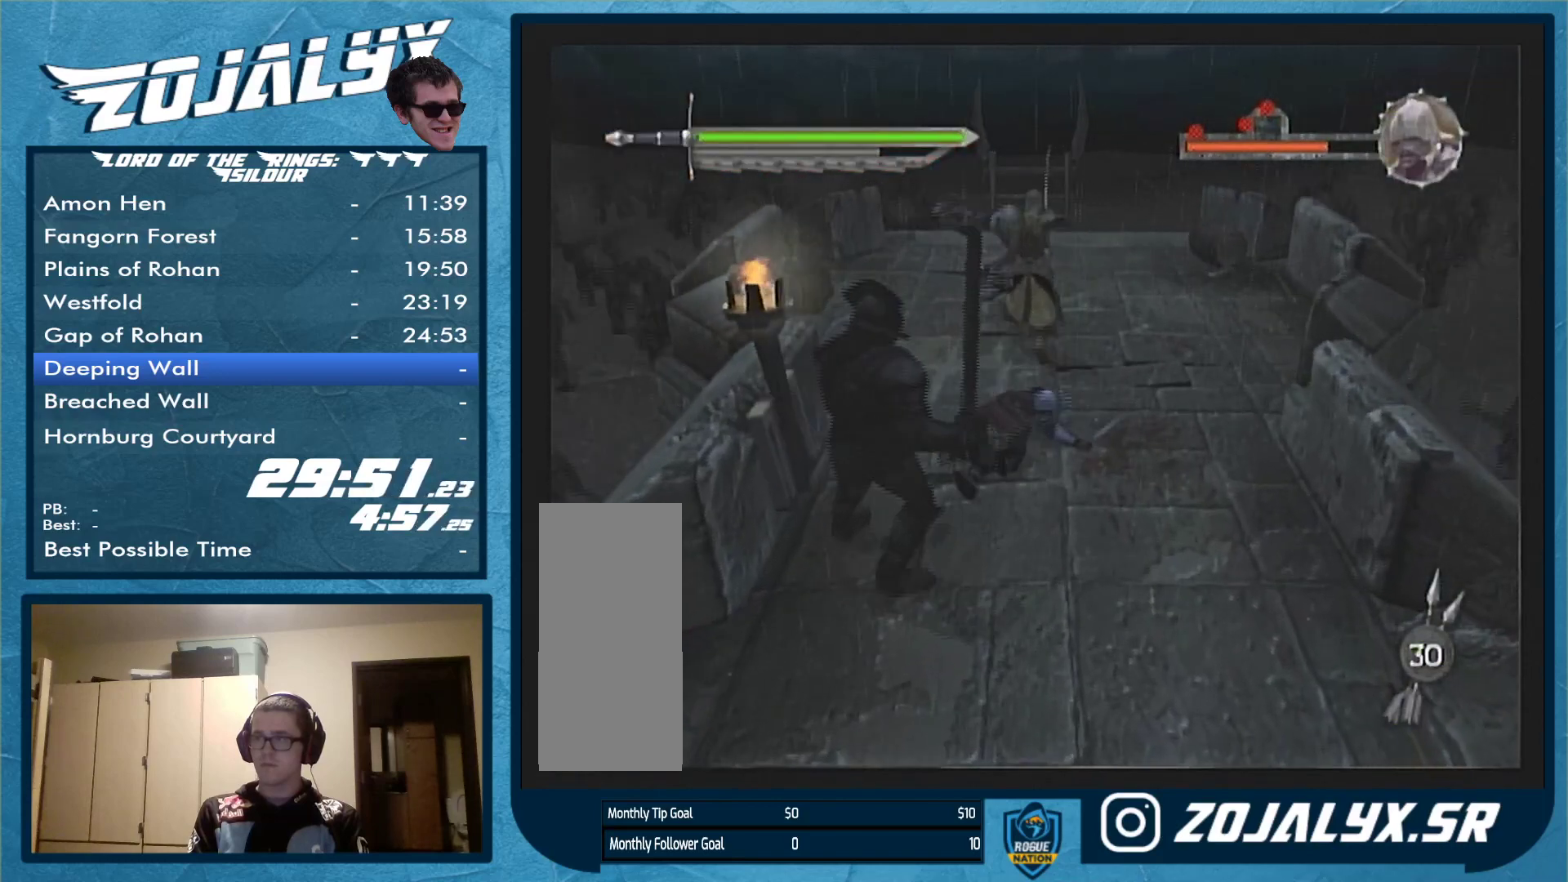
{"buttons": [], "left_stick": "down", "right_stick": "center", "events": []}
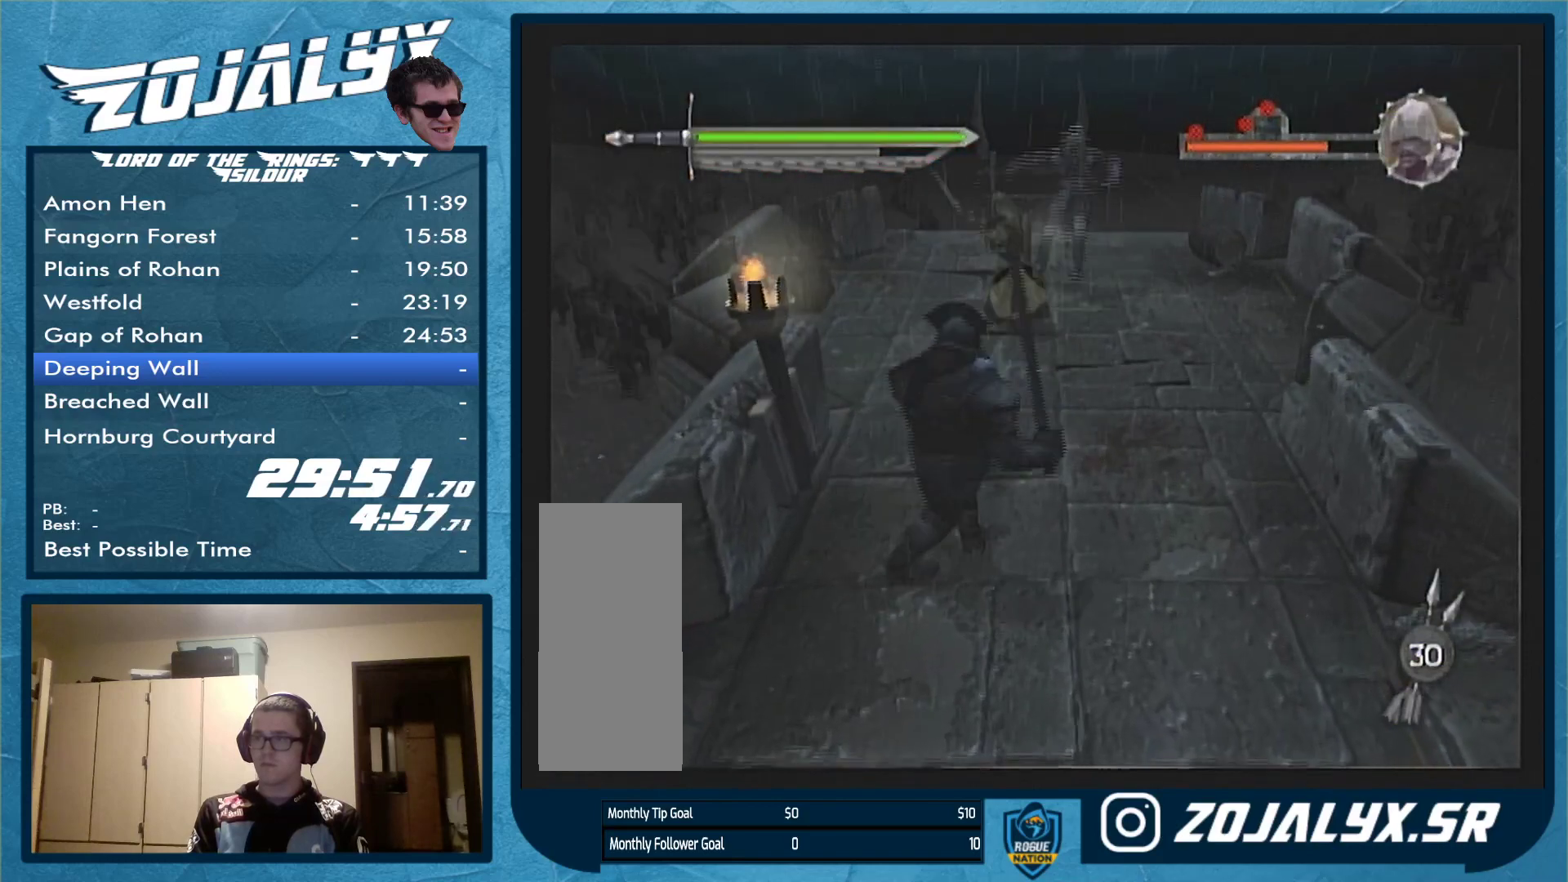
{"buttons": [], "left_stick": "down", "right_stick": "center", "events": []}
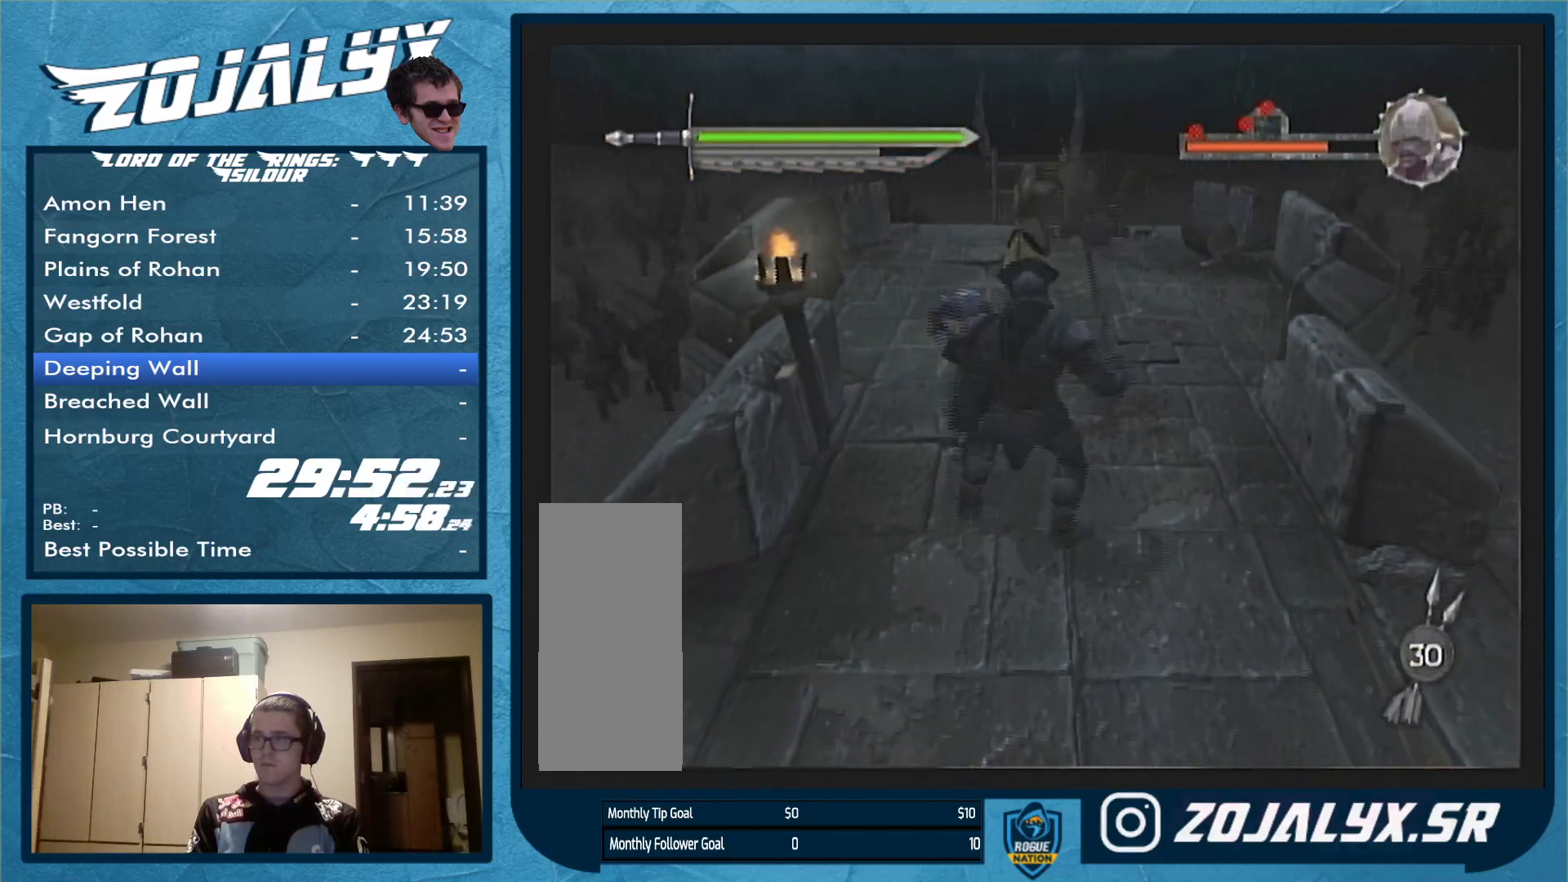
{"buttons": [], "left_stick": "down", "right_stick": "center", "events": [[33, "left_stick", "down-left"], [300, "left_stick", "down"]]}
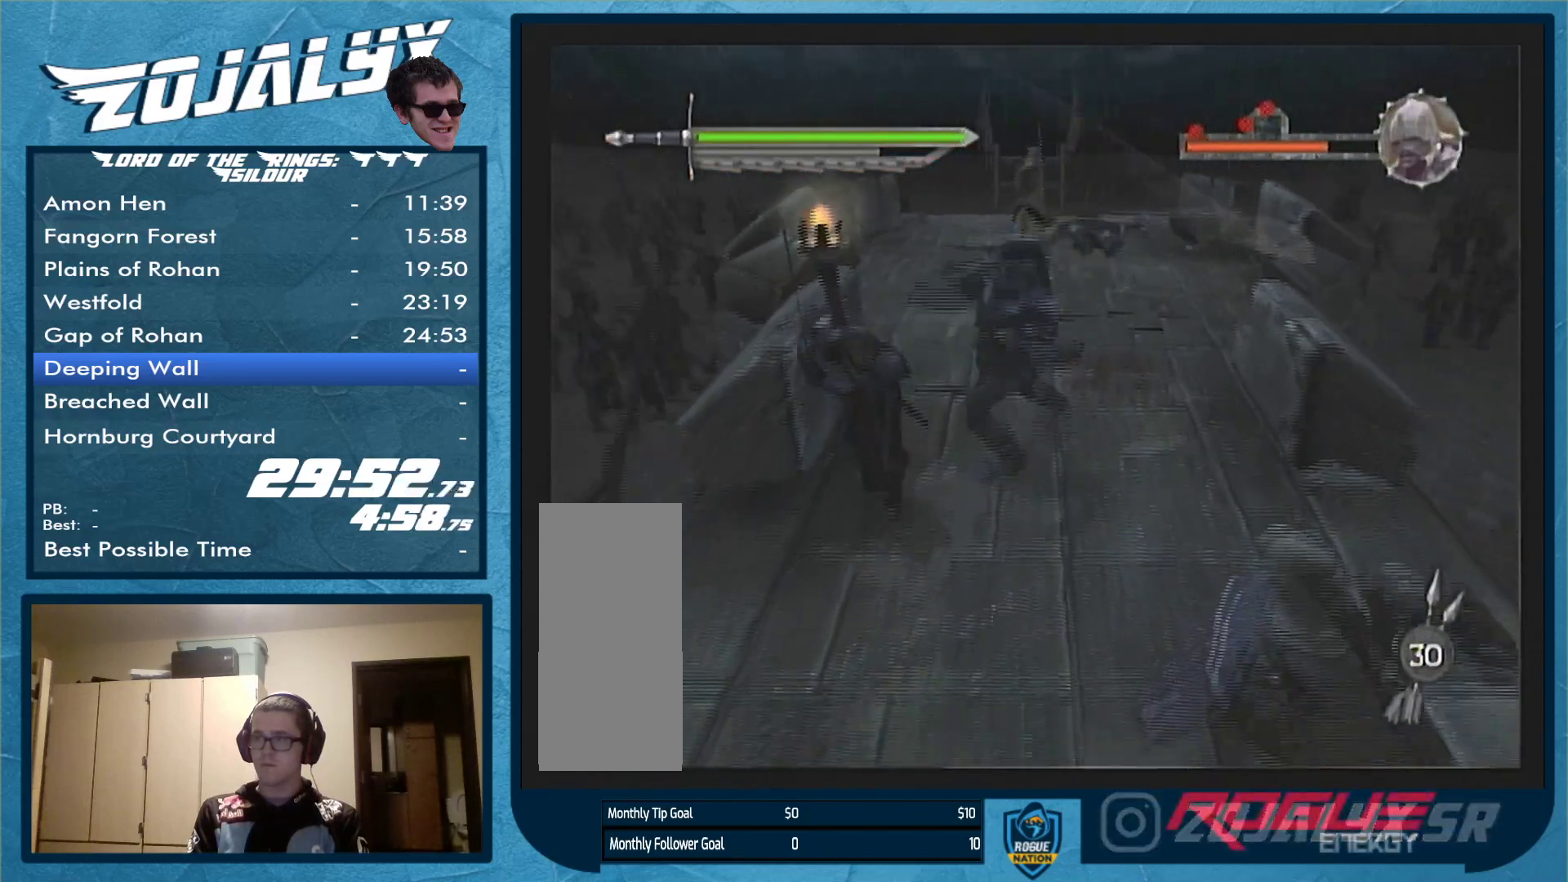
{"buttons": [], "left_stick": "down-left", "right_stick": "center", "events": [[233, "left_stick", "down-left"]]}
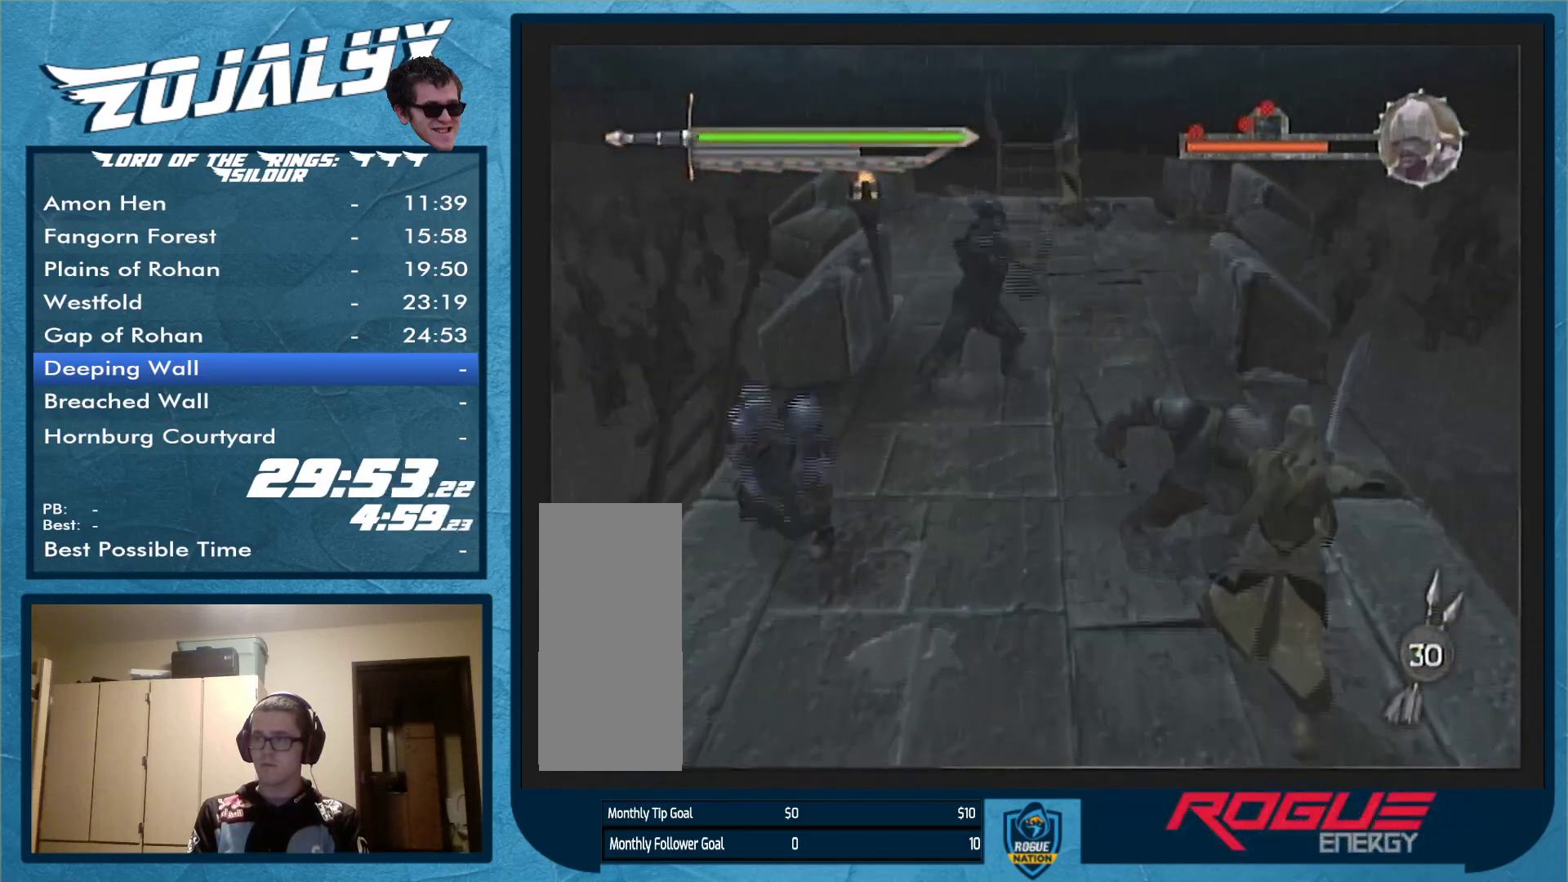
{"buttons": [], "left_stick": "left", "right_stick": "center", "events": [[133, "left_stick", "left"], [267, "X", "down"], [400, "X", "up"]]}
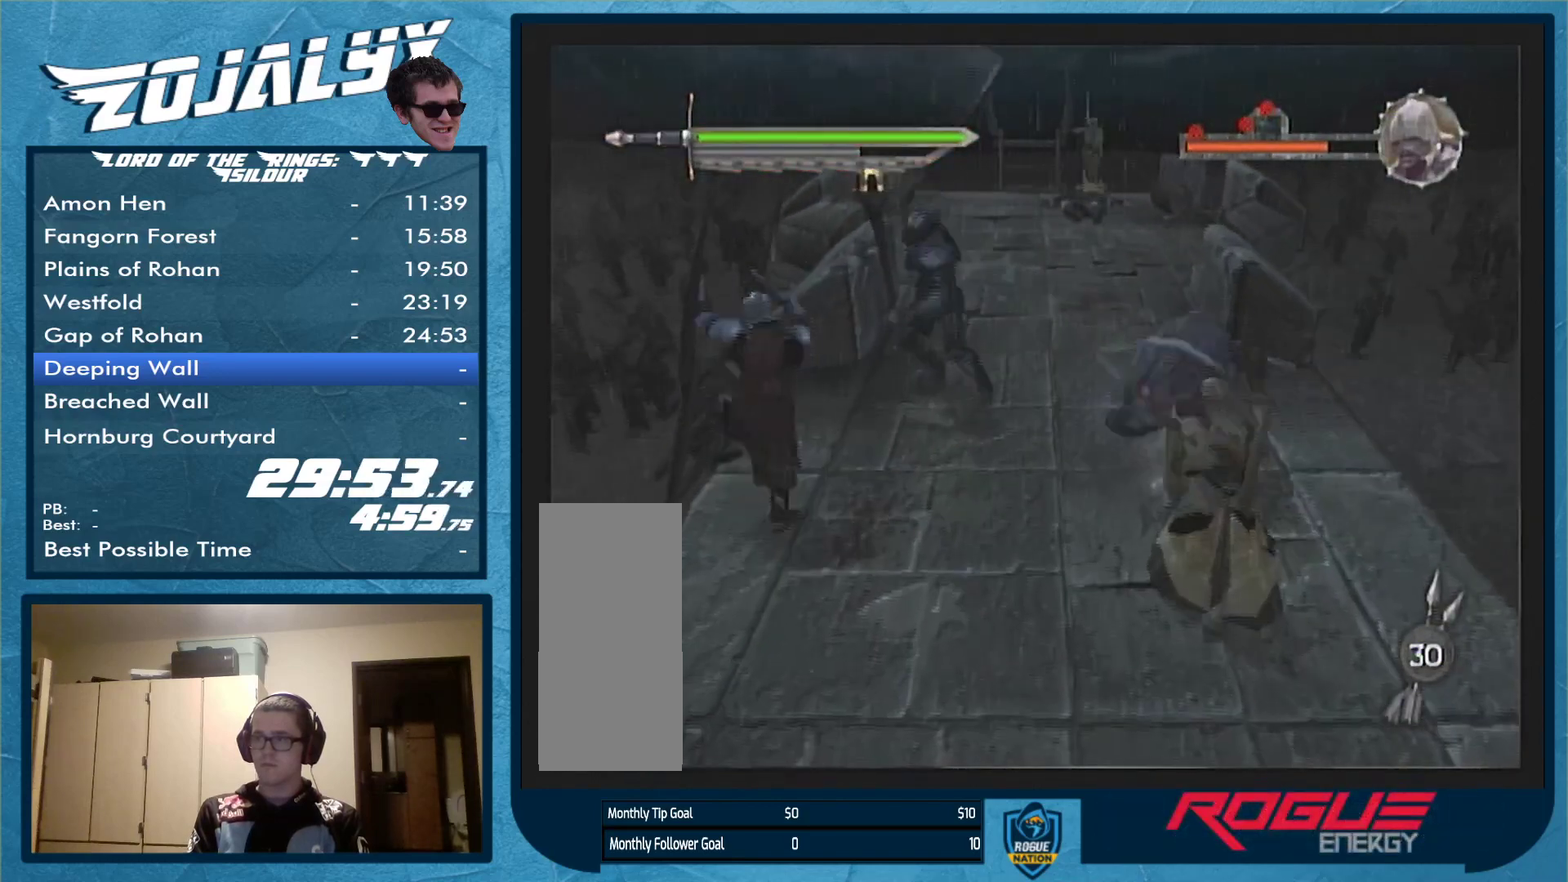
{"buttons": [], "left_stick": "up-right", "right_stick": "center", "events": [[167, "left_stick", "up-left"], [400, "left_stick", "up-right"]]}
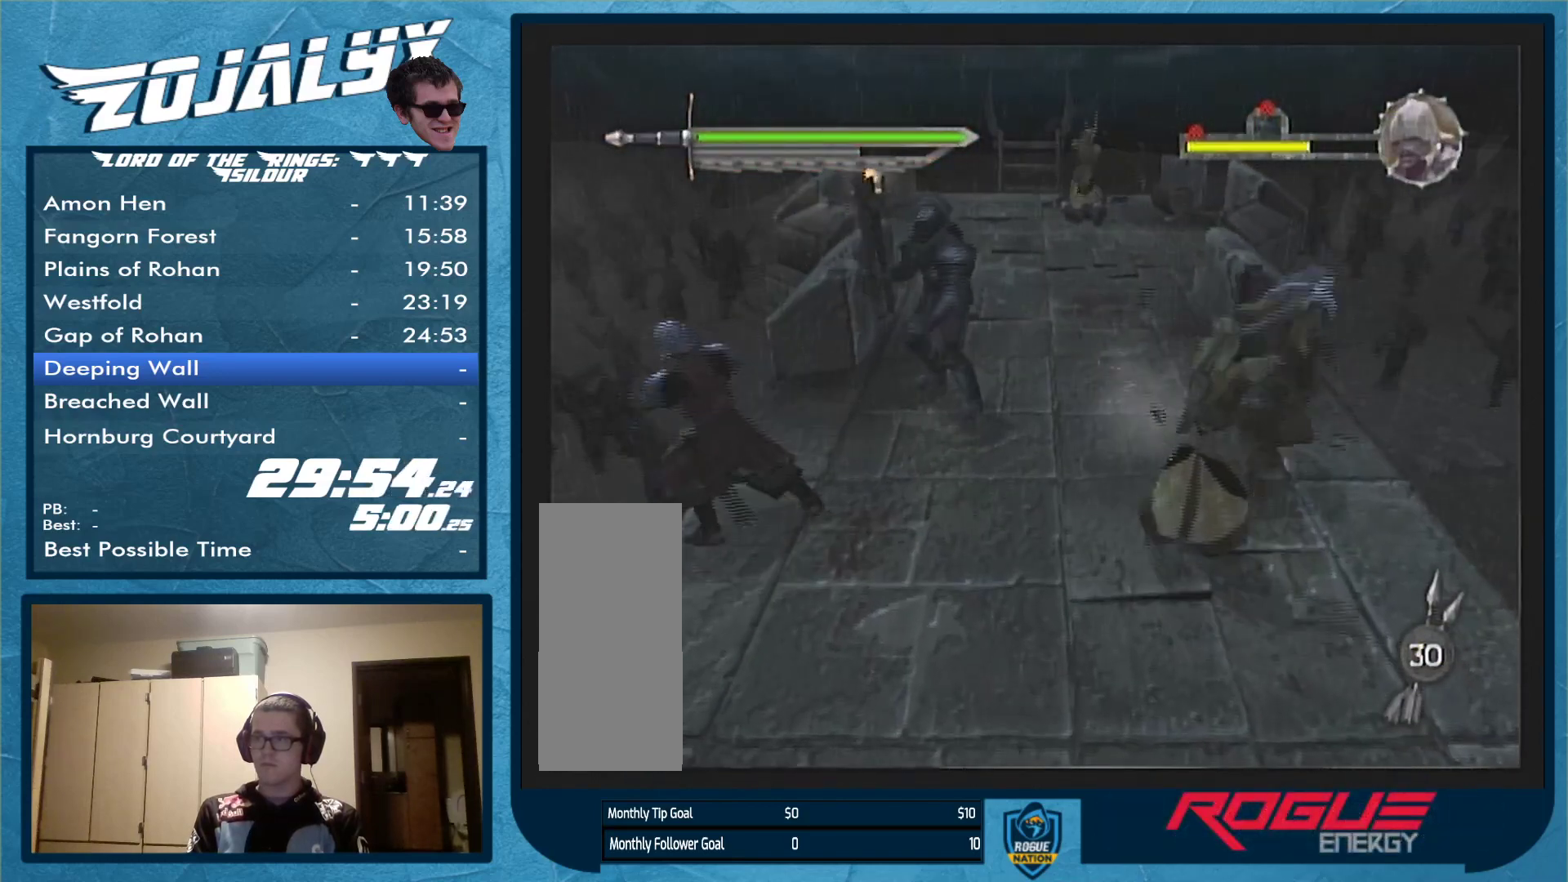
{"buttons": [], "left_stick": "up-right", "right_stick": "center", "events": []}
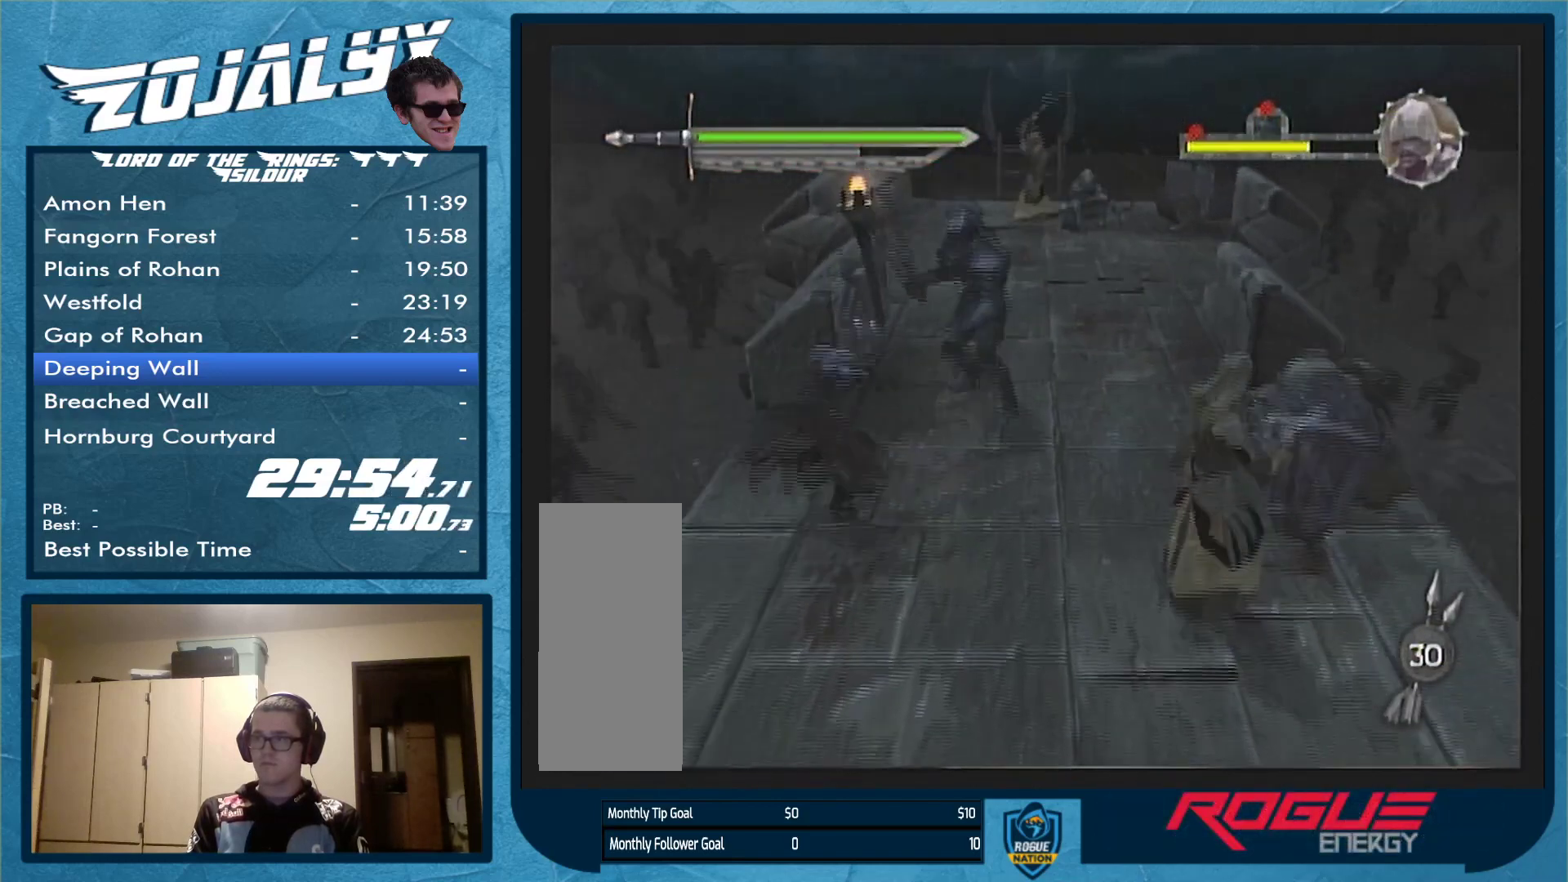
{"buttons": ["B"], "left_stick": "up-right", "right_stick": "center", "events": [[67, "B", "down"], [200, "B", "up"], [500, "B", "down"]]}
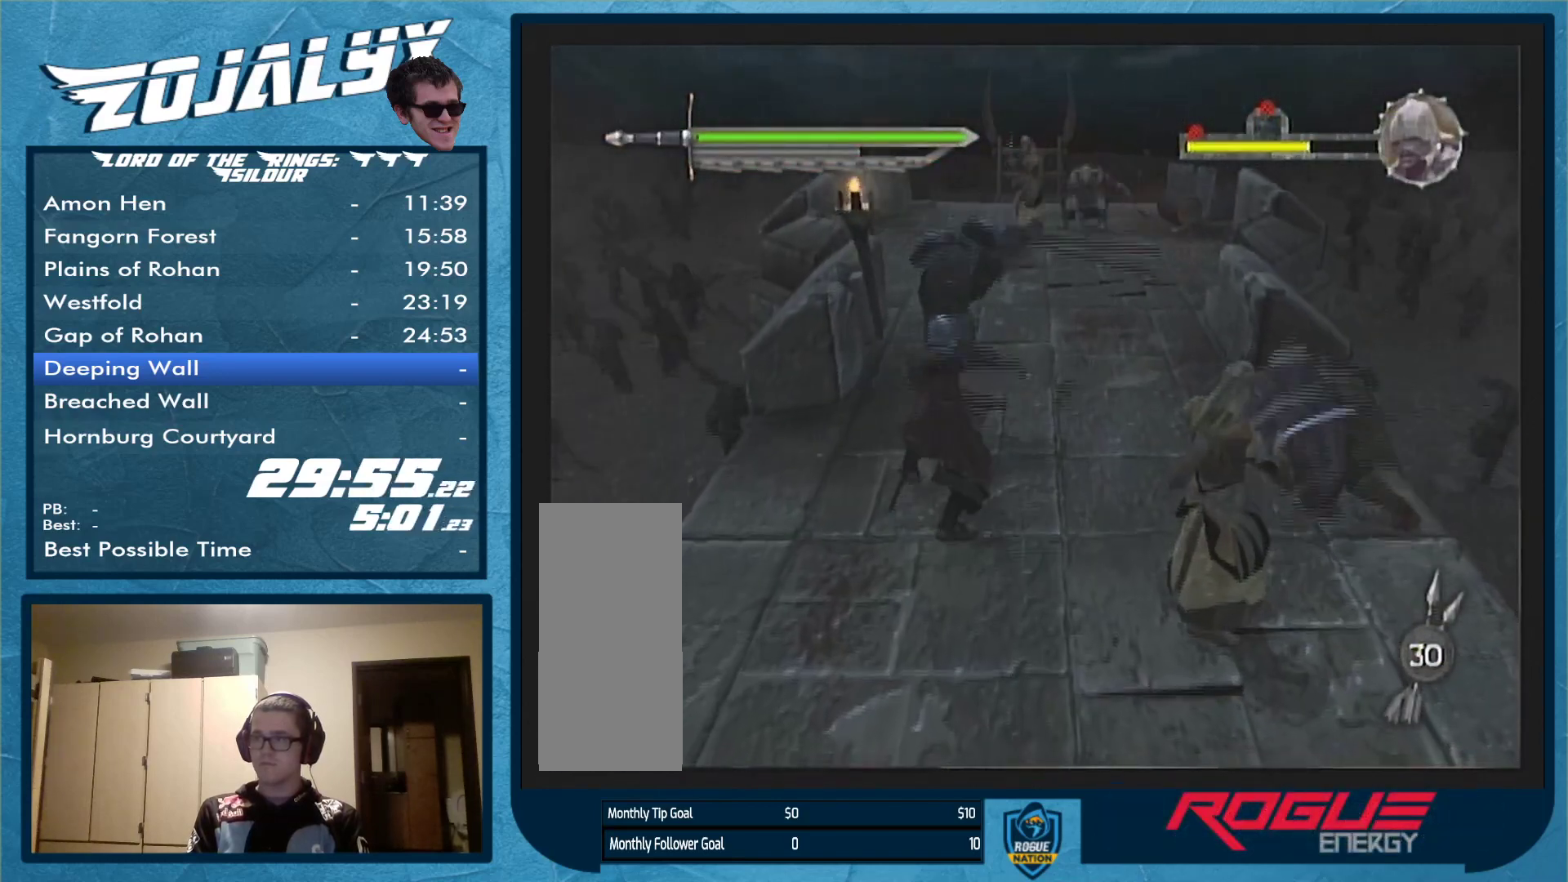
{"buttons": [], "left_stick": "up-right", "right_stick": "center", "events": [[133, "B", "up"]]}
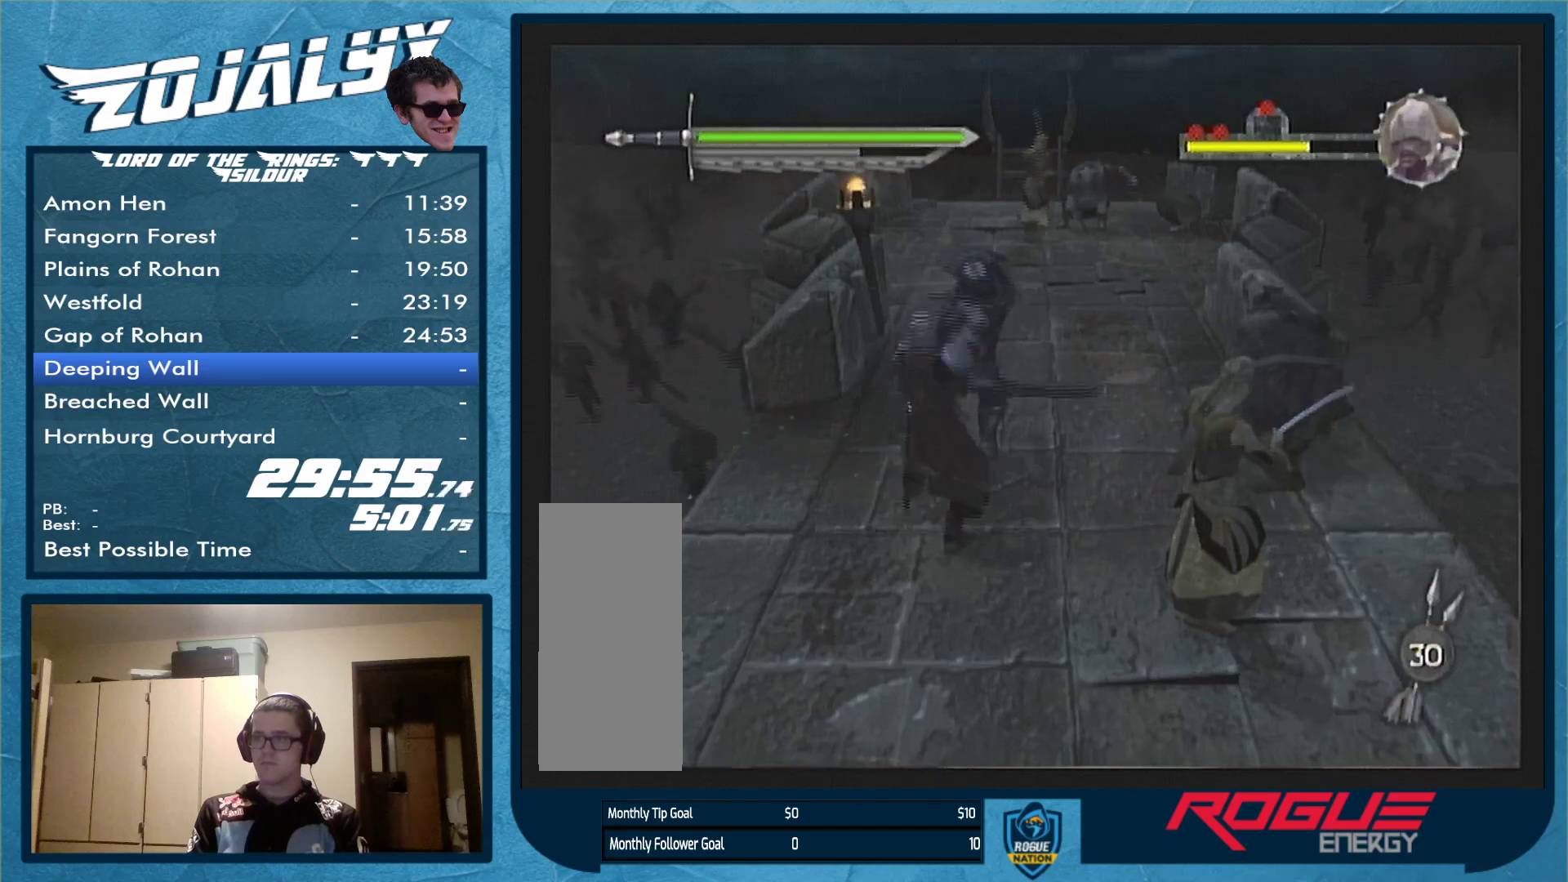
{"buttons": [], "left_stick": "up-right", "right_stick": "center", "events": []}
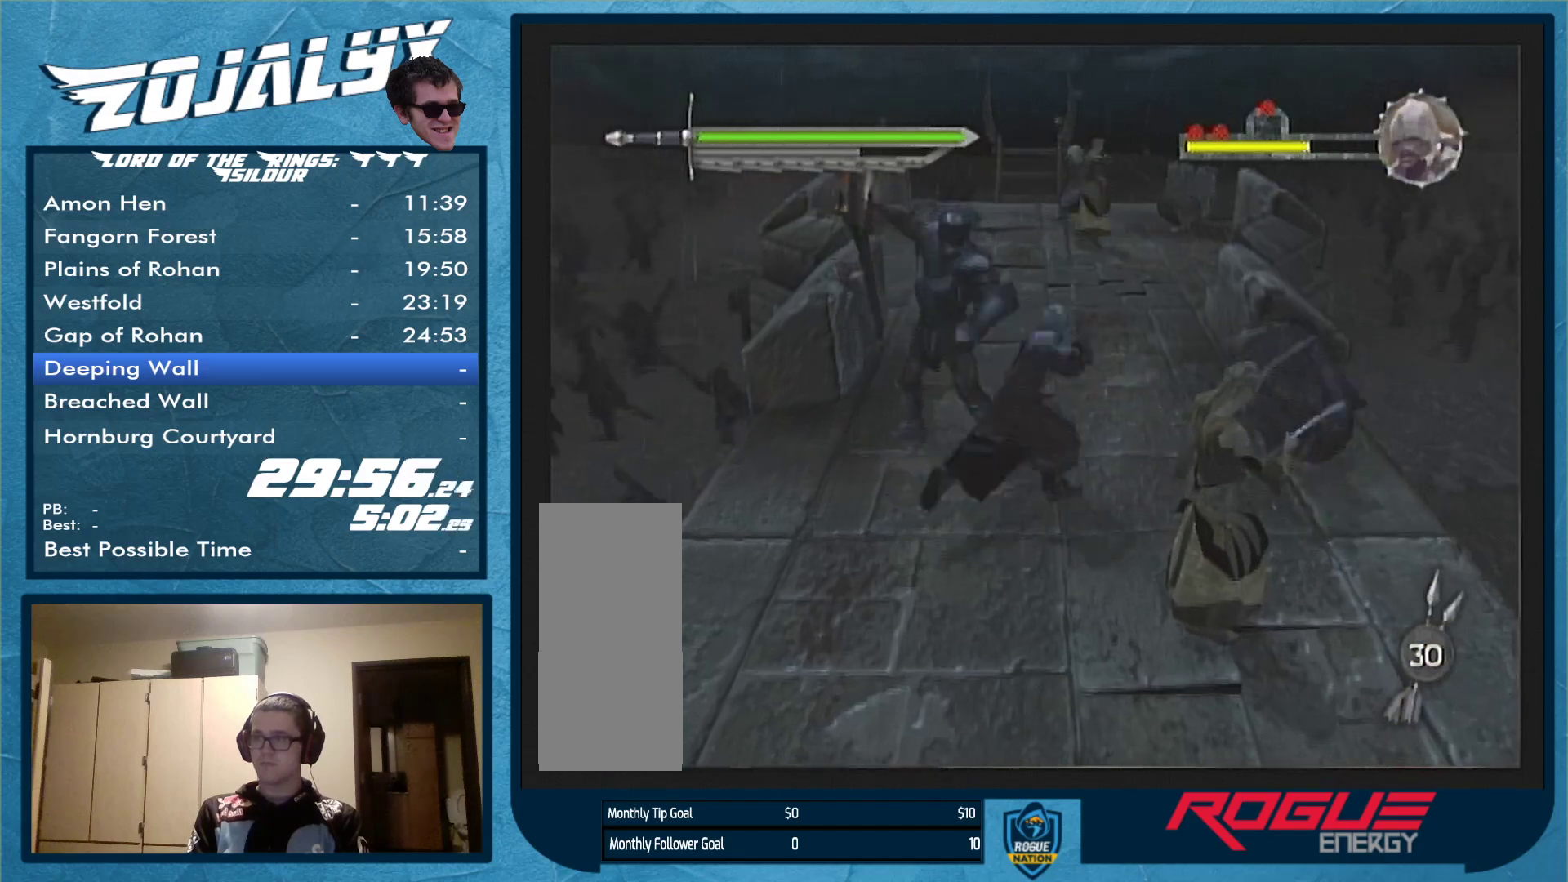
{"buttons": [], "left_stick": "up", "right_stick": "center", "events": [[33, "left_stick", "up"]]}
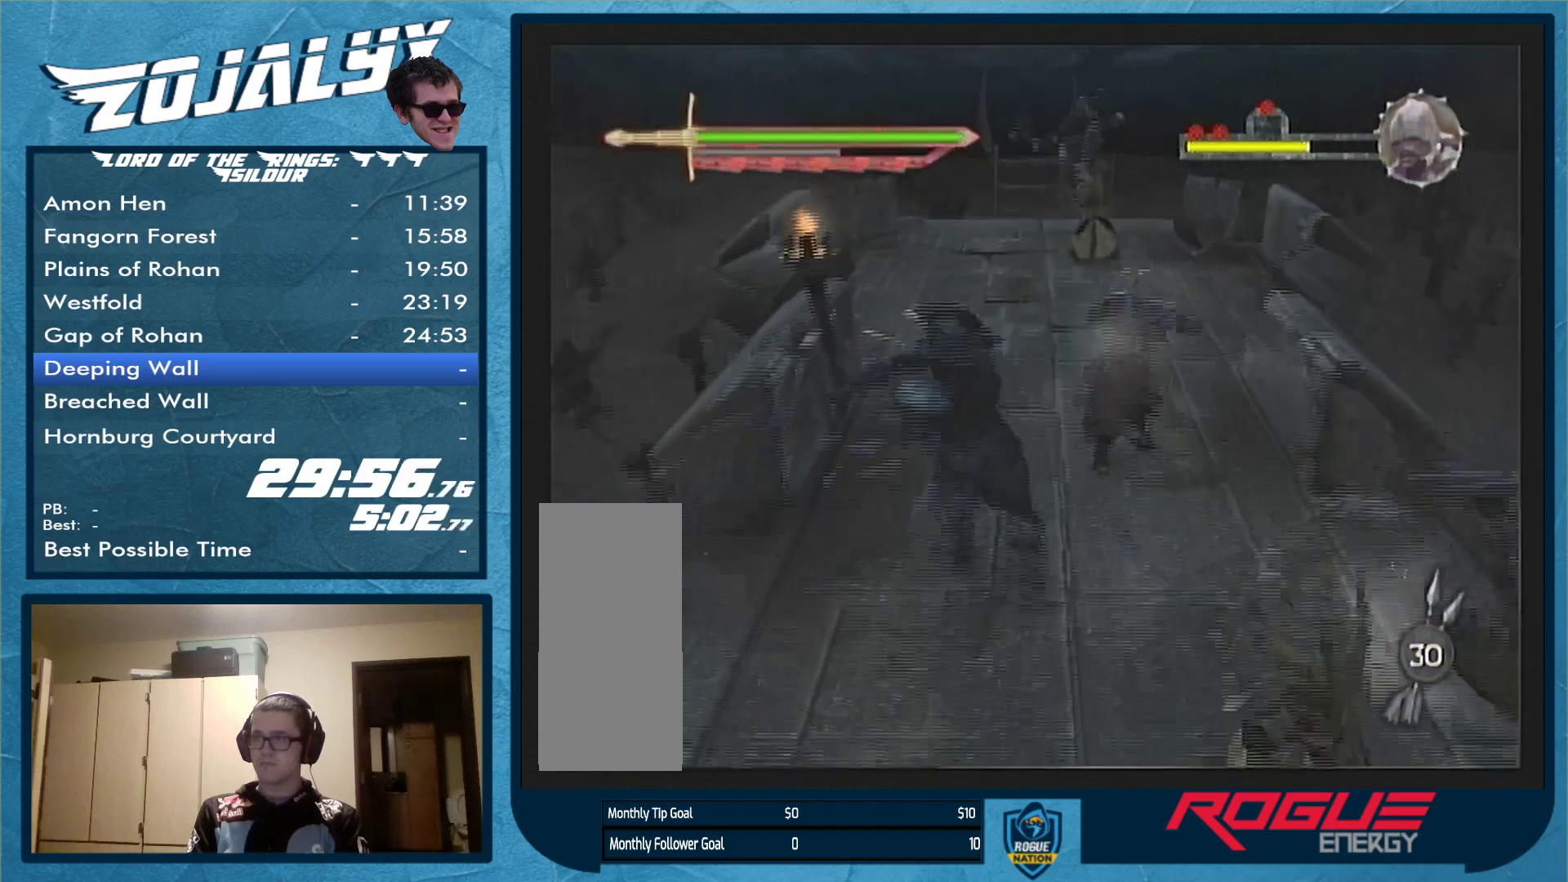
{"buttons": [], "left_stick": "up-left", "right_stick": "center", "events": [[433, "left_stick", "up-left"]]}
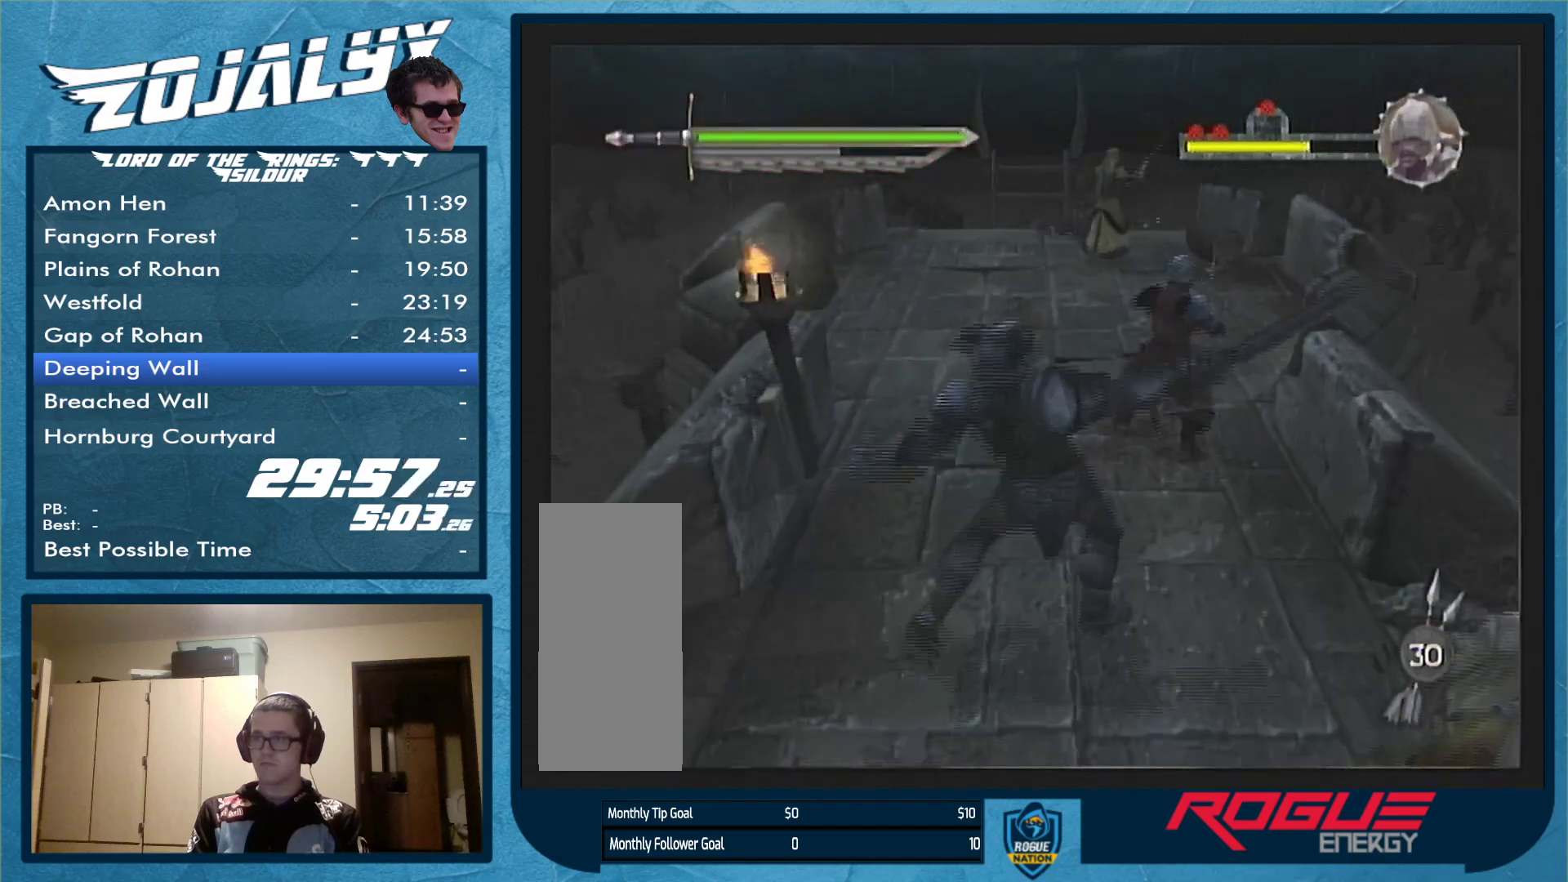
{"buttons": [], "left_stick": "up-left", "right_stick": "center", "events": []}
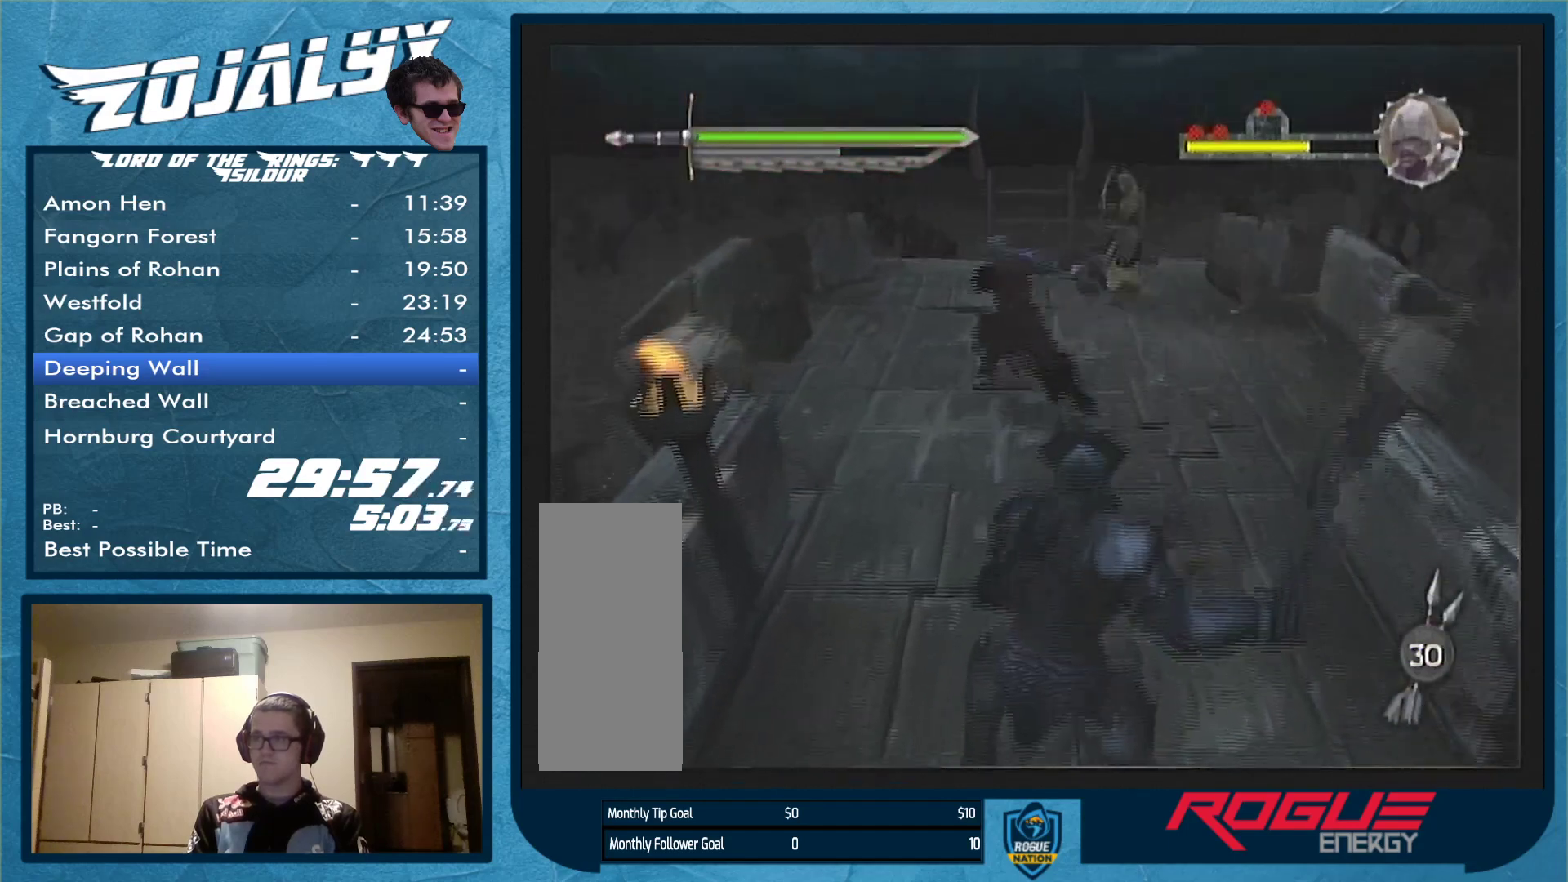
{"buttons": [], "left_stick": "up", "right_stick": "center", "events": [[167, "left_stick", "up"]]}
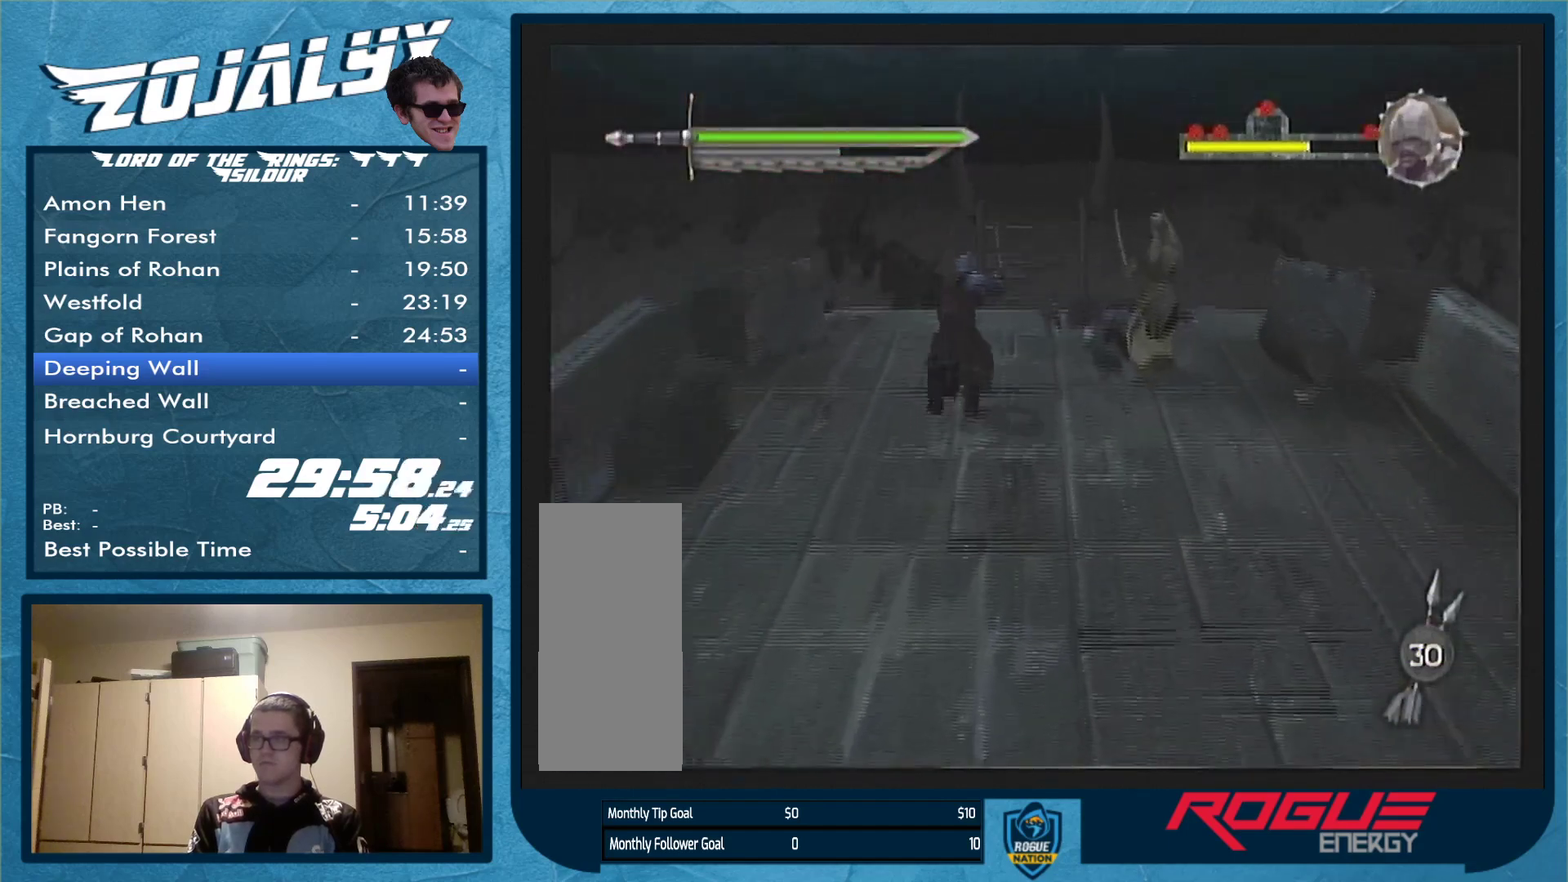
{"buttons": [], "left_stick": "down", "right_stick": "center", "events": [[267, "X", "down"], [367, "X", "up"], [367, "left_stick", "center"], [467, "left_stick", "down"]]}
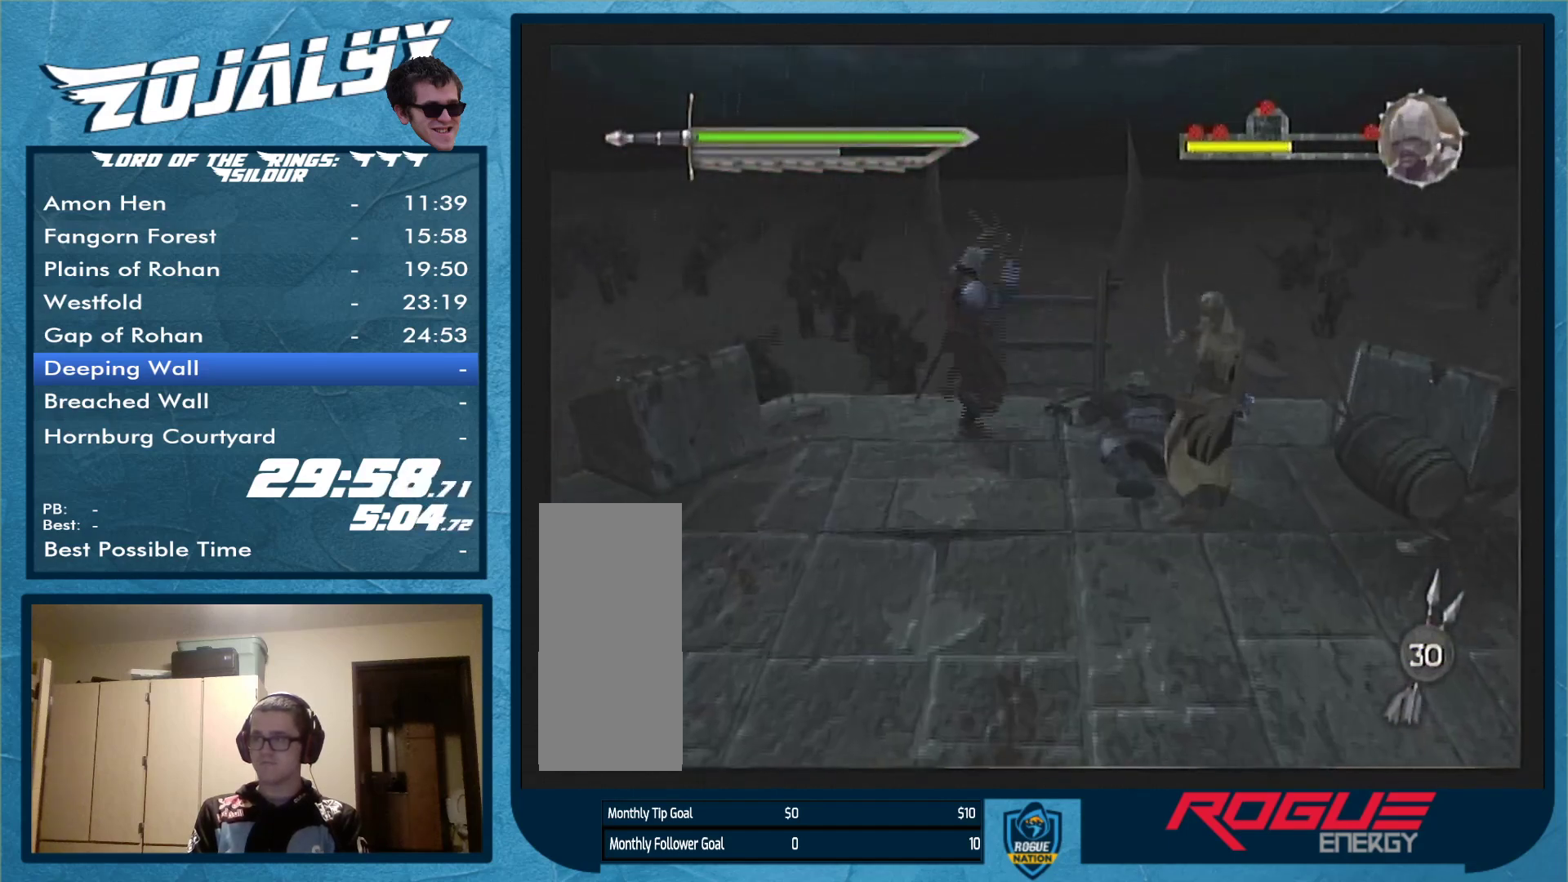
{"buttons": [], "left_stick": "down", "right_stick": "center", "events": []}
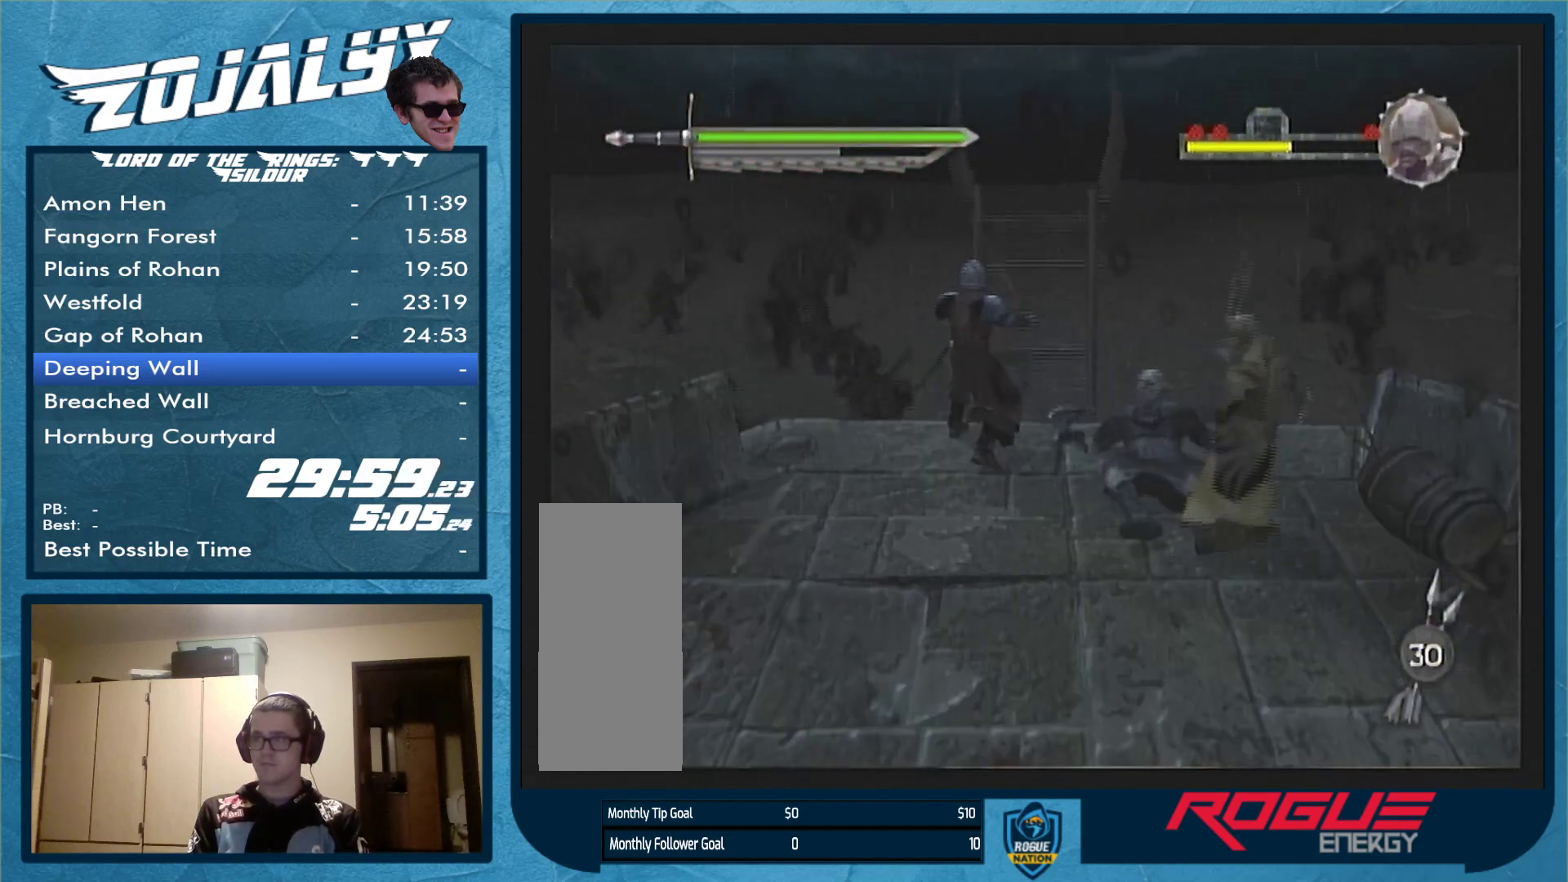
{"buttons": [], "left_stick": "down", "right_stick": "center", "events": []}
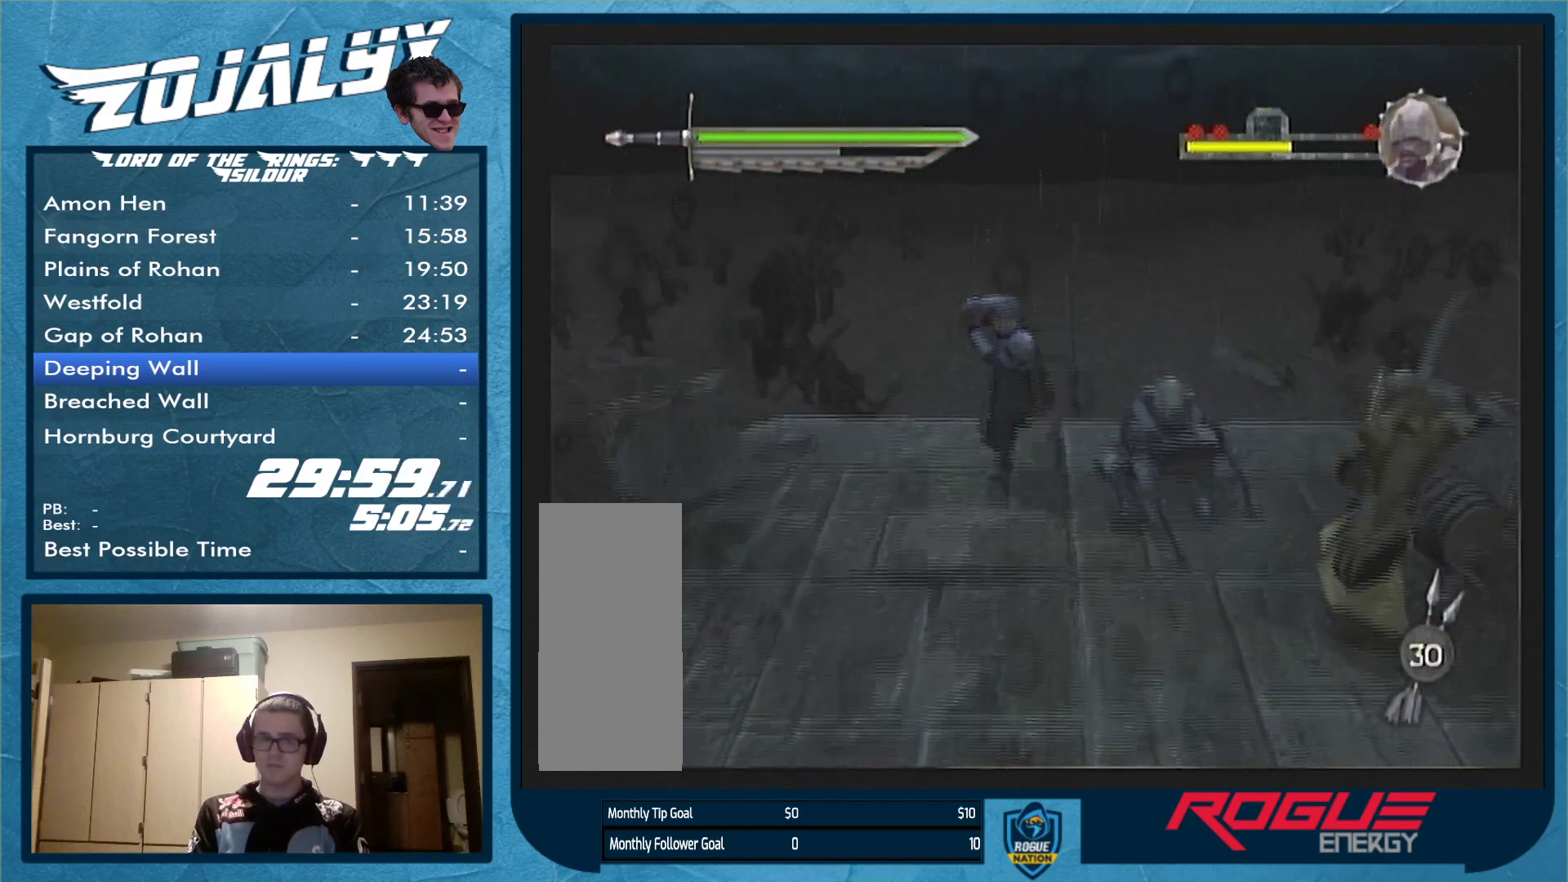
{"buttons": [], "left_stick": "down", "right_stick": "center", "events": []}
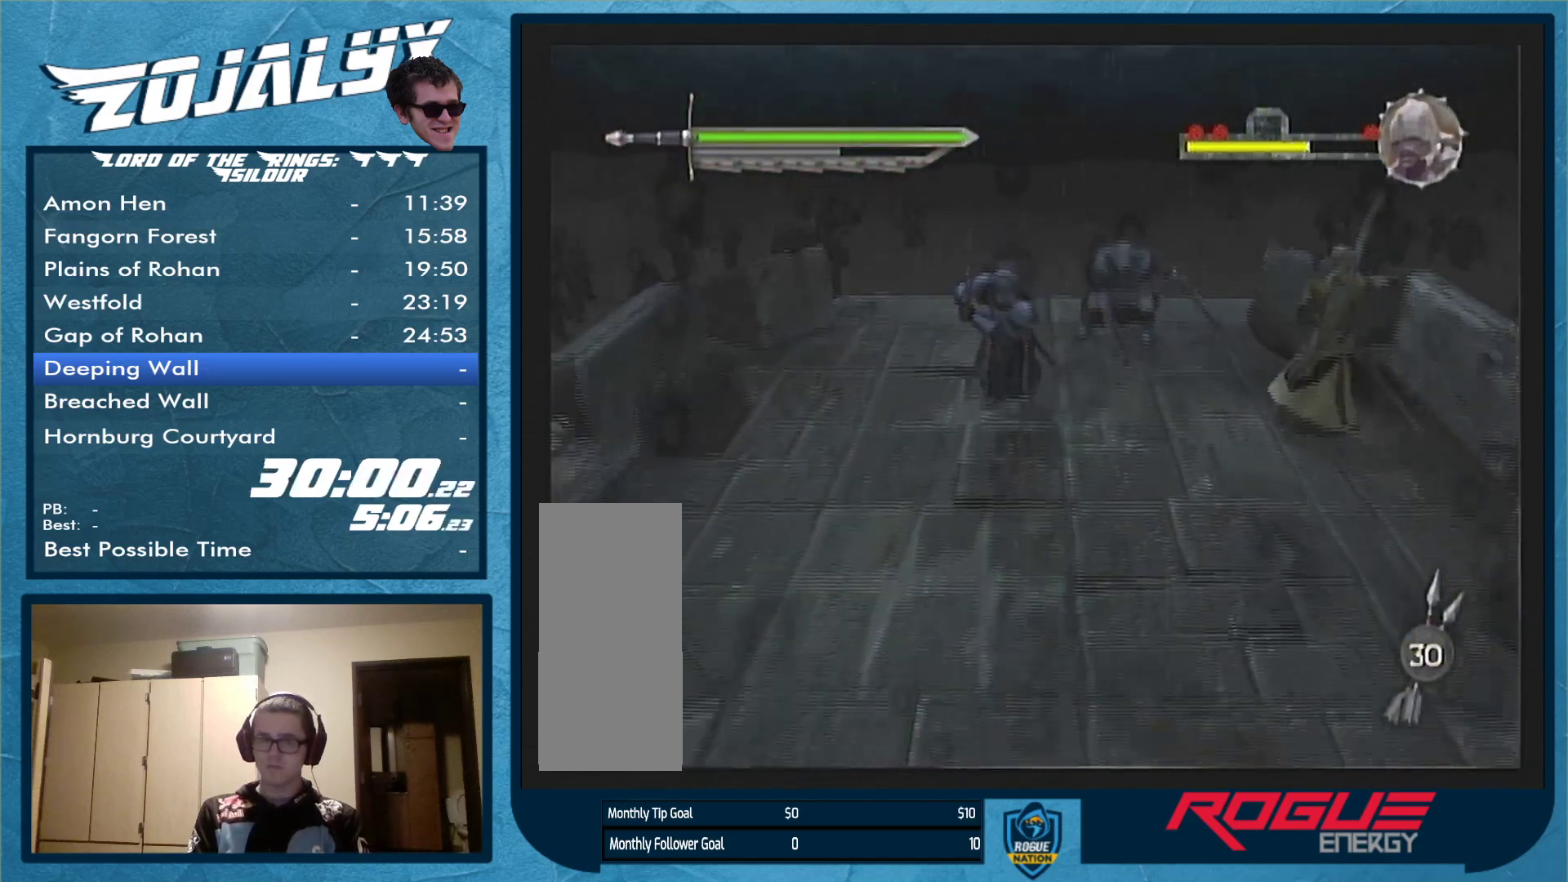
{"buttons": [], "left_stick": "down", "right_stick": "center", "events": []}
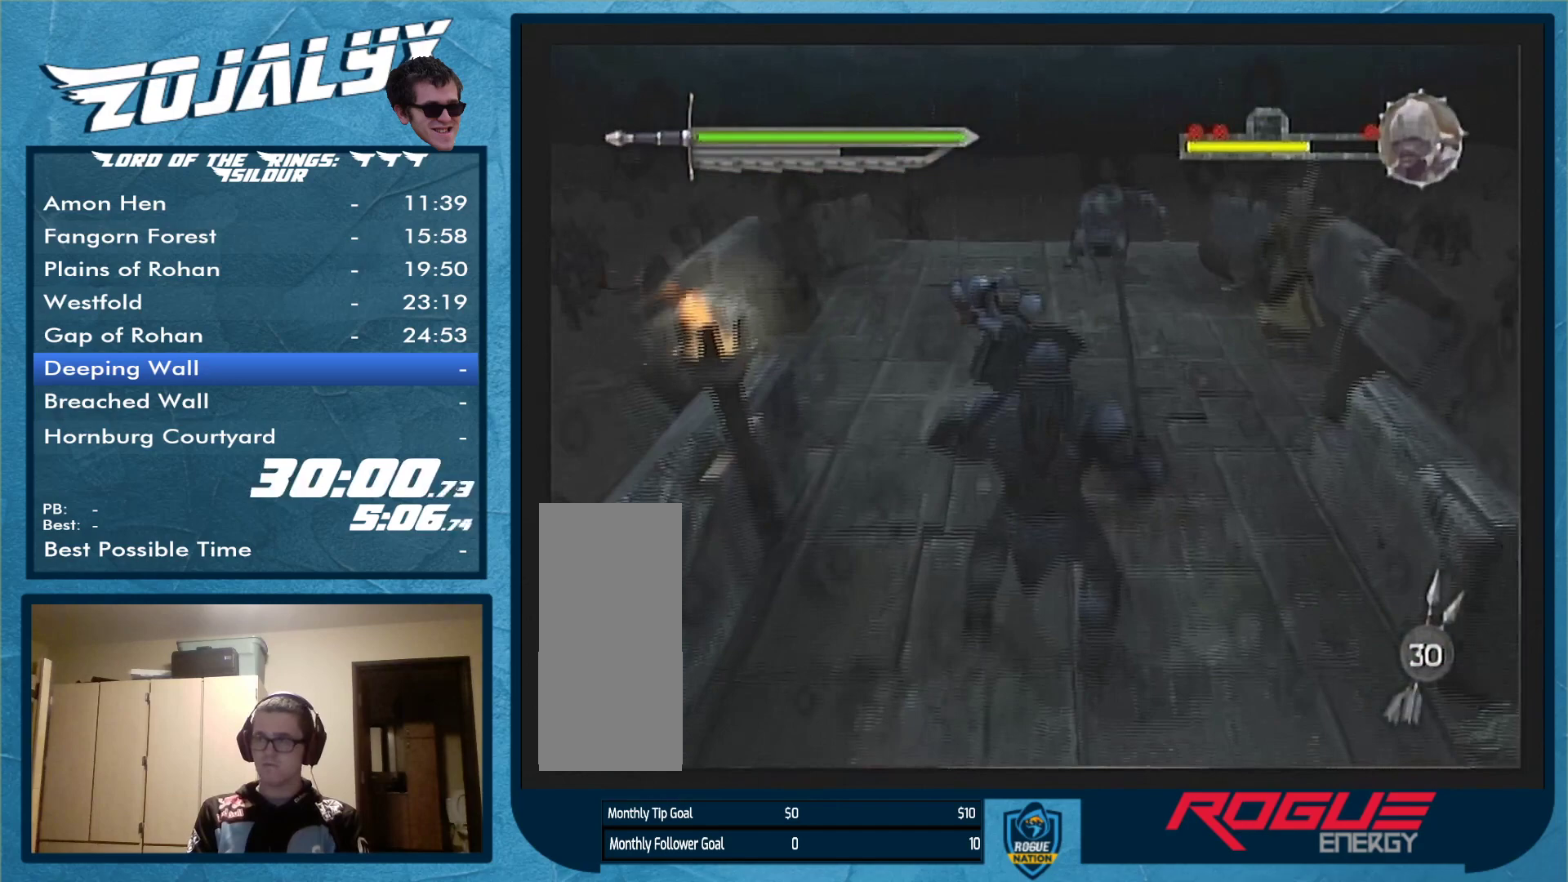
{"buttons": [], "left_stick": "down", "right_stick": "center", "events": [[33, "left_stick", "down-left"], [300, "left_stick", "down"]]}
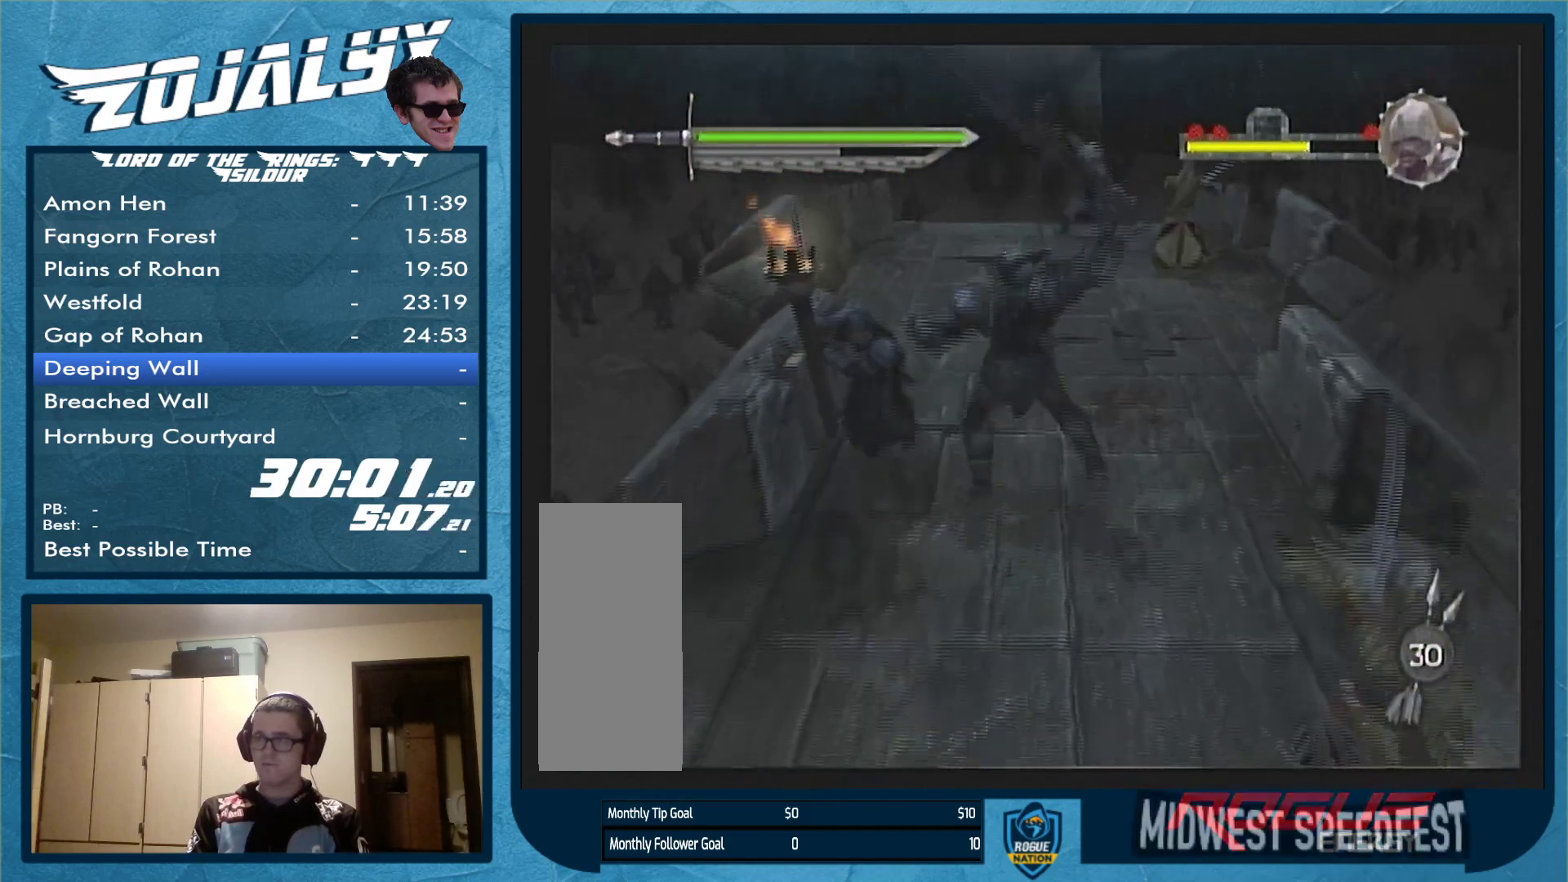
{"buttons": [], "left_stick": "down", "right_stick": "center", "events": [[133, "B", "down"], [267, "B", "up"]]}
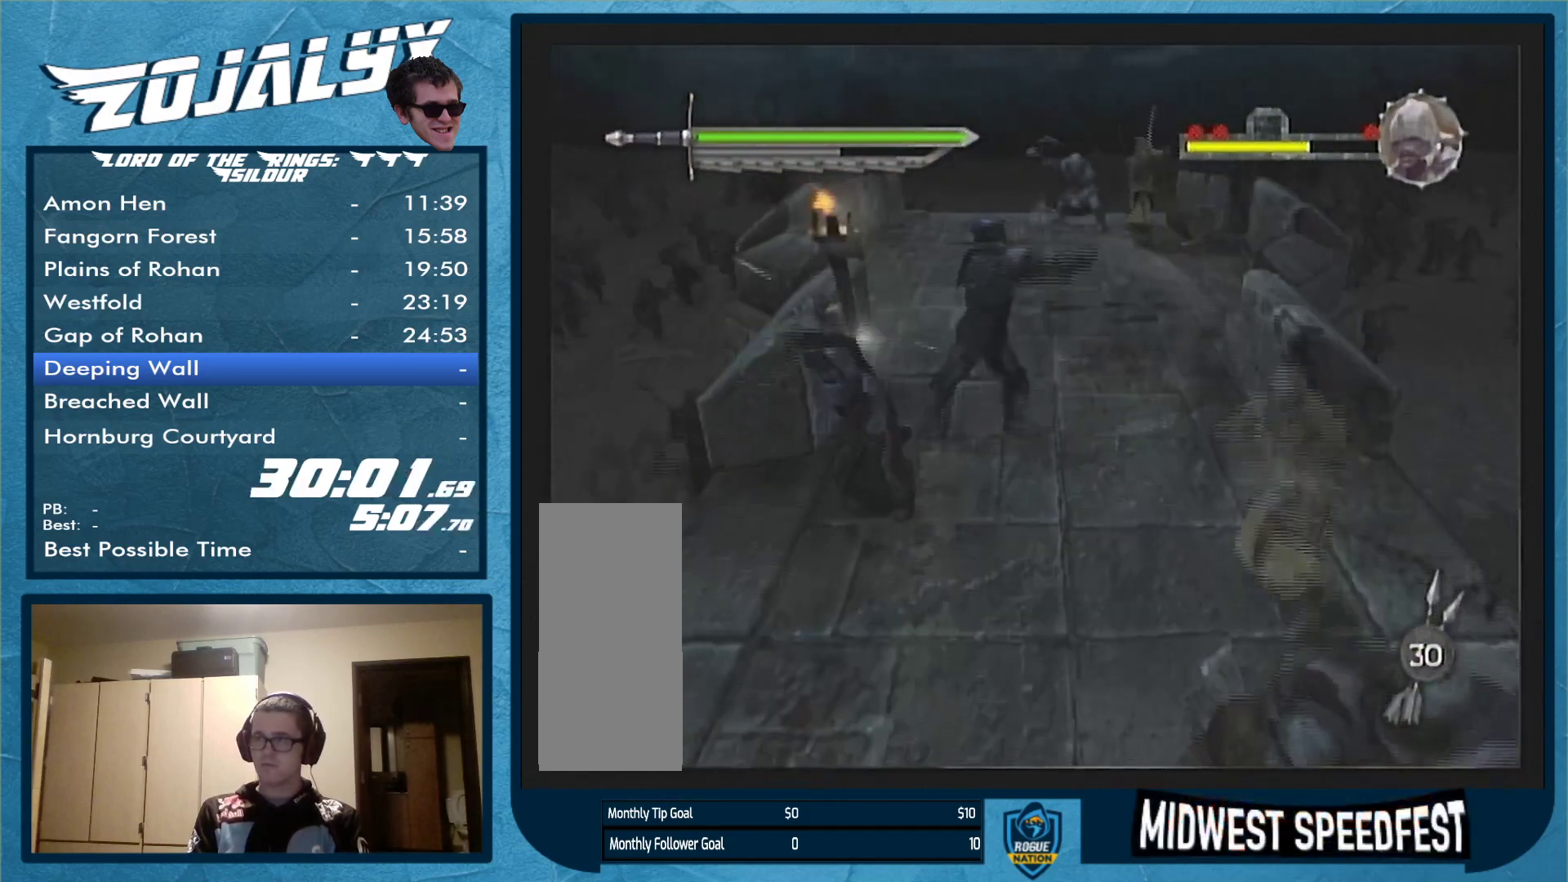
{"buttons": [], "left_stick": "down", "right_stick": "center", "events": [[133, "B", "down"], [267, "B", "up"]]}
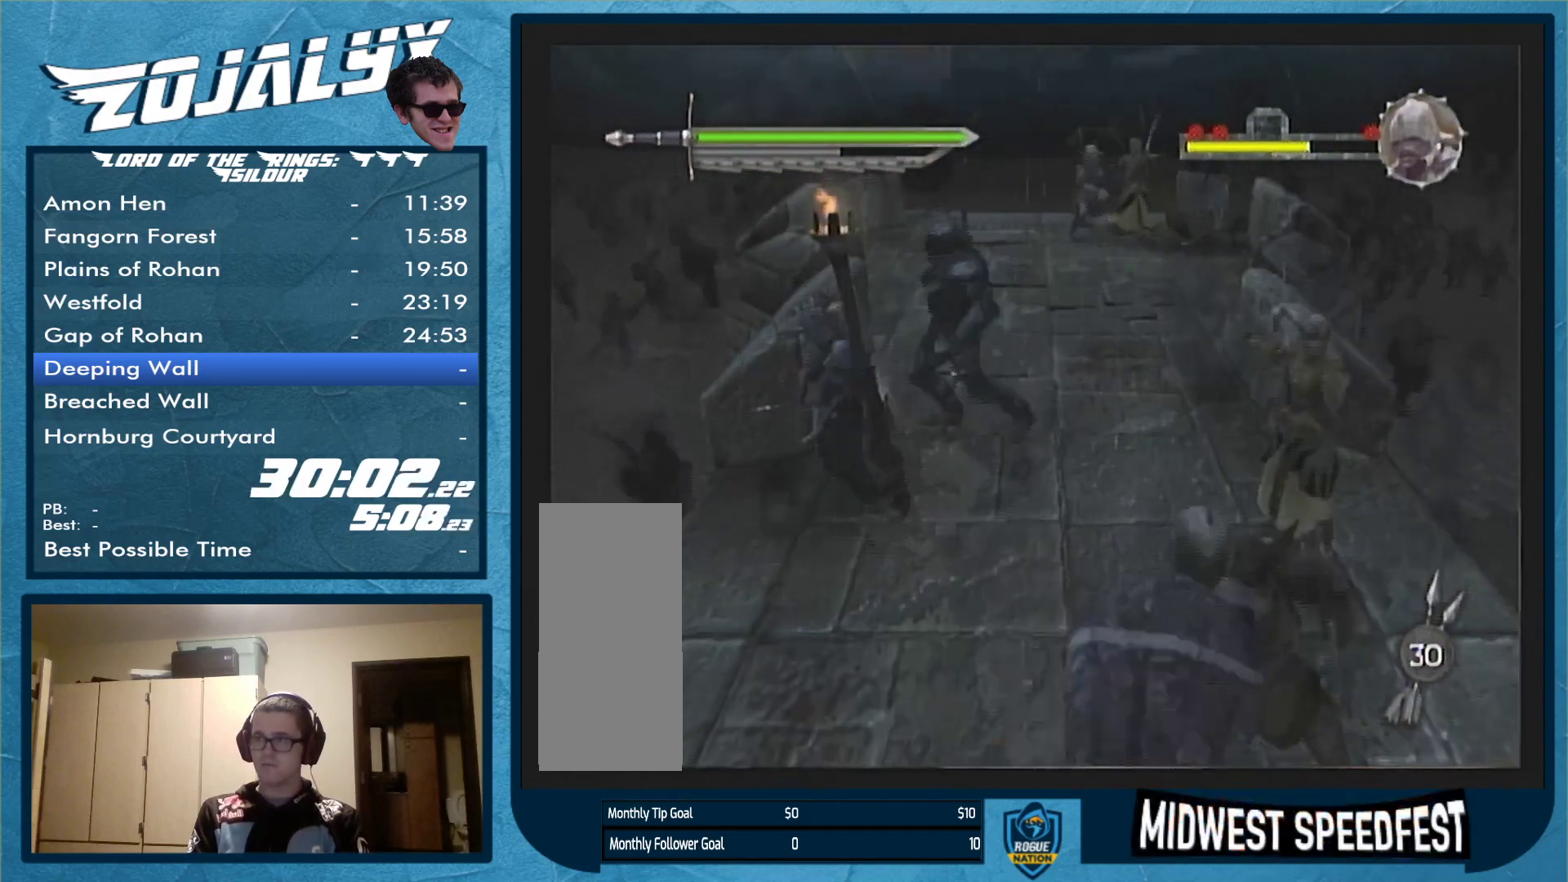
{"buttons": [], "left_stick": "down", "right_stick": "center", "events": []}
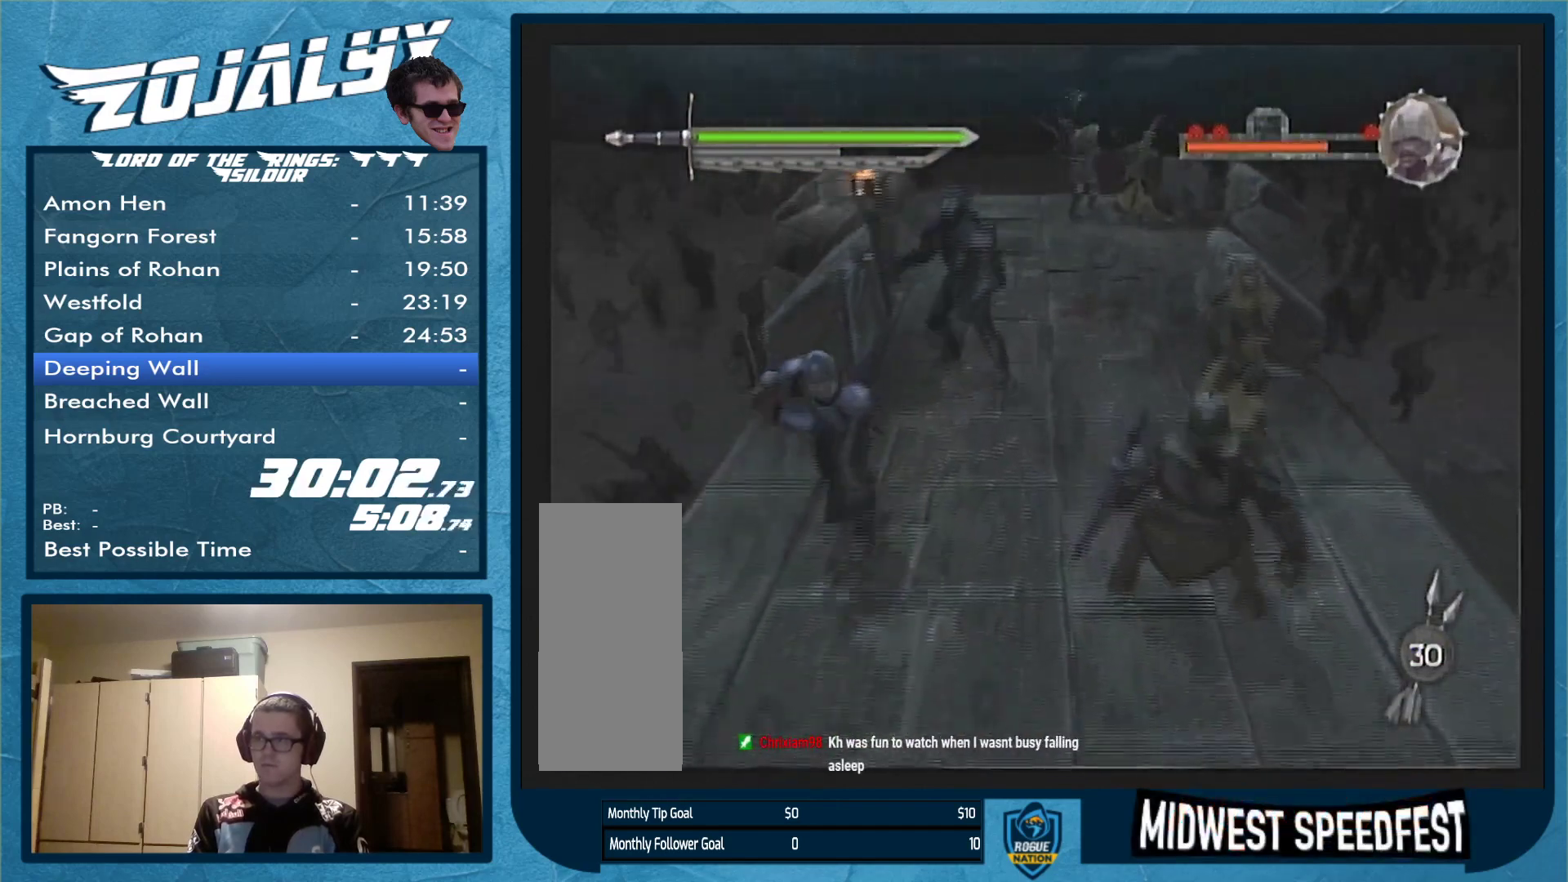
{"buttons": [], "left_stick": "down", "right_stick": "center", "events": []}
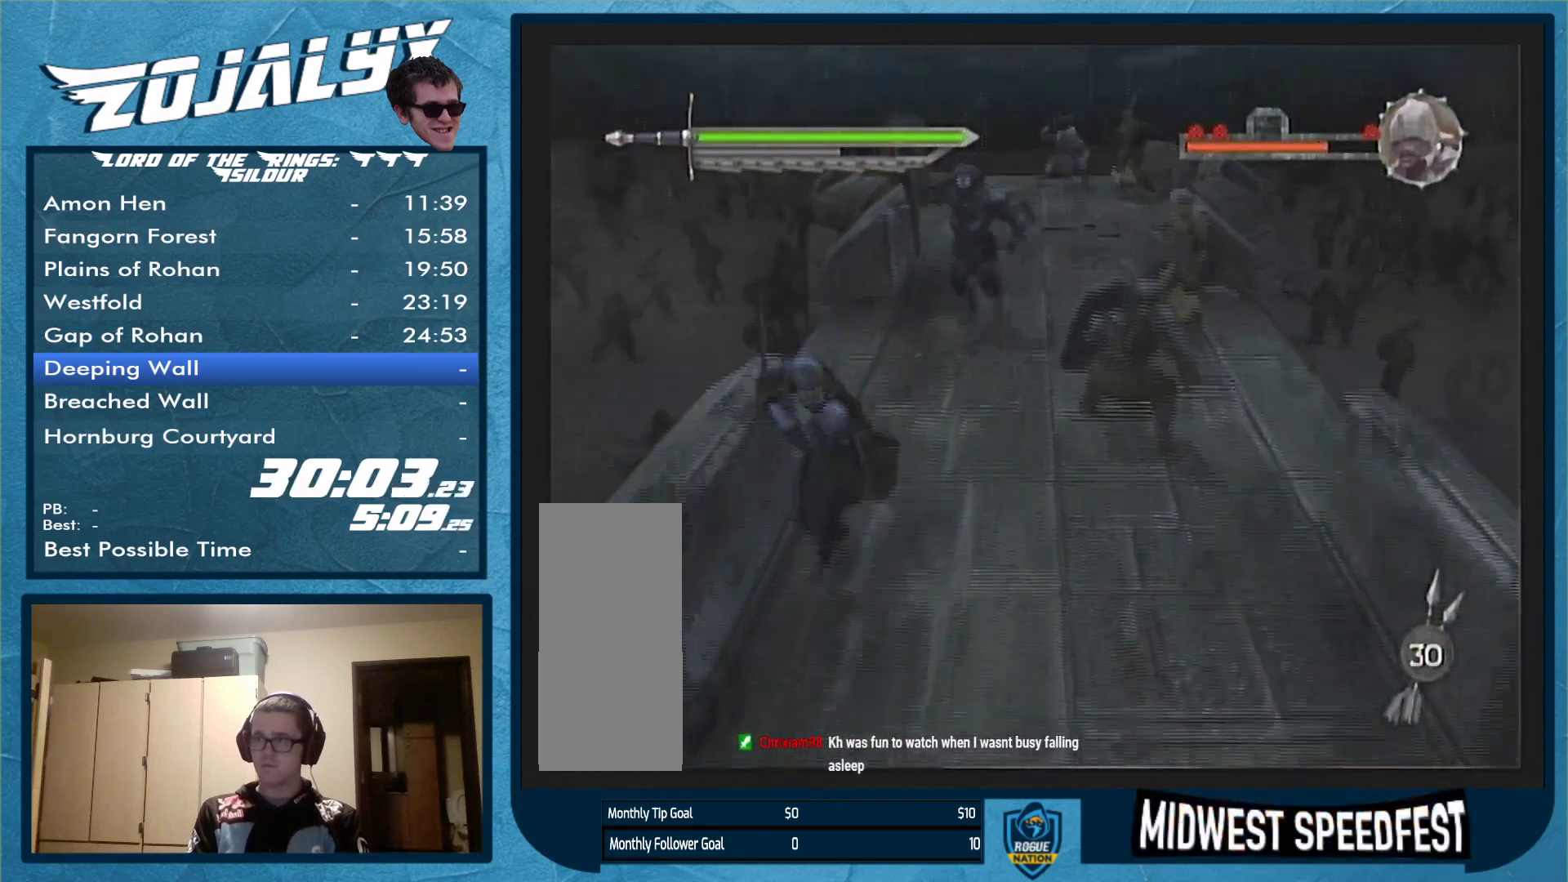
{"buttons": [], "left_stick": "down-left", "right_stick": "center", "events": [[500, "left_stick", "down-left"]]}